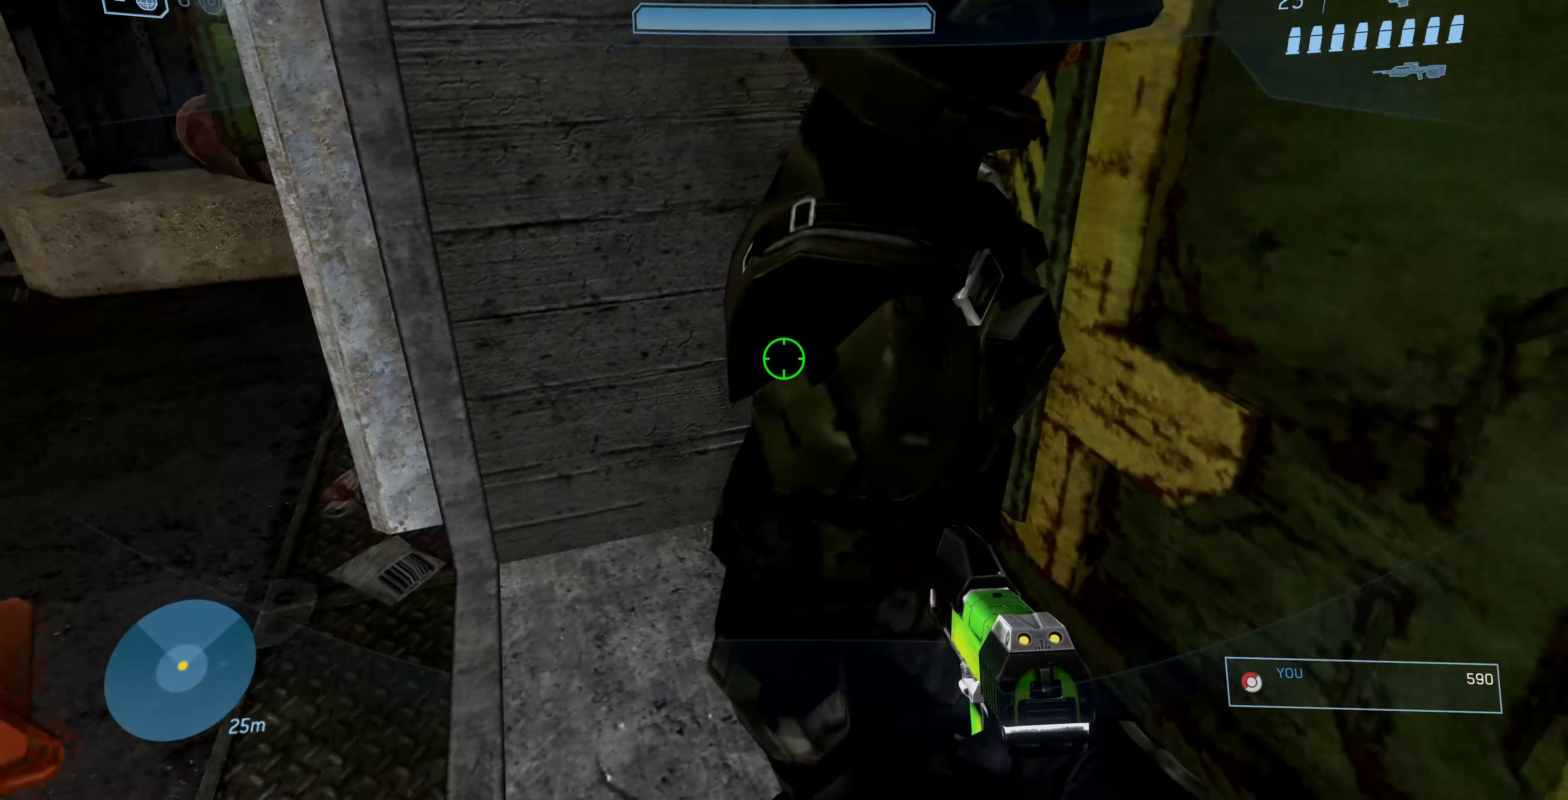
Gameplay with a controller (PlayStation layout); each line is a JSON object with the inputs held at the frame after it. "events" lists button and stick changes between this image and that frame as [ms after this image, input, new state], when the widget could be followed in between.
{"buttons": [], "left_stick": "up-left", "right_stick": "right", "events": [[33, "left_stick", "center"], [233, "right_stick", "up-right"], [267, "left_stick", "up-left"], [300, "right_stick", "right"]]}
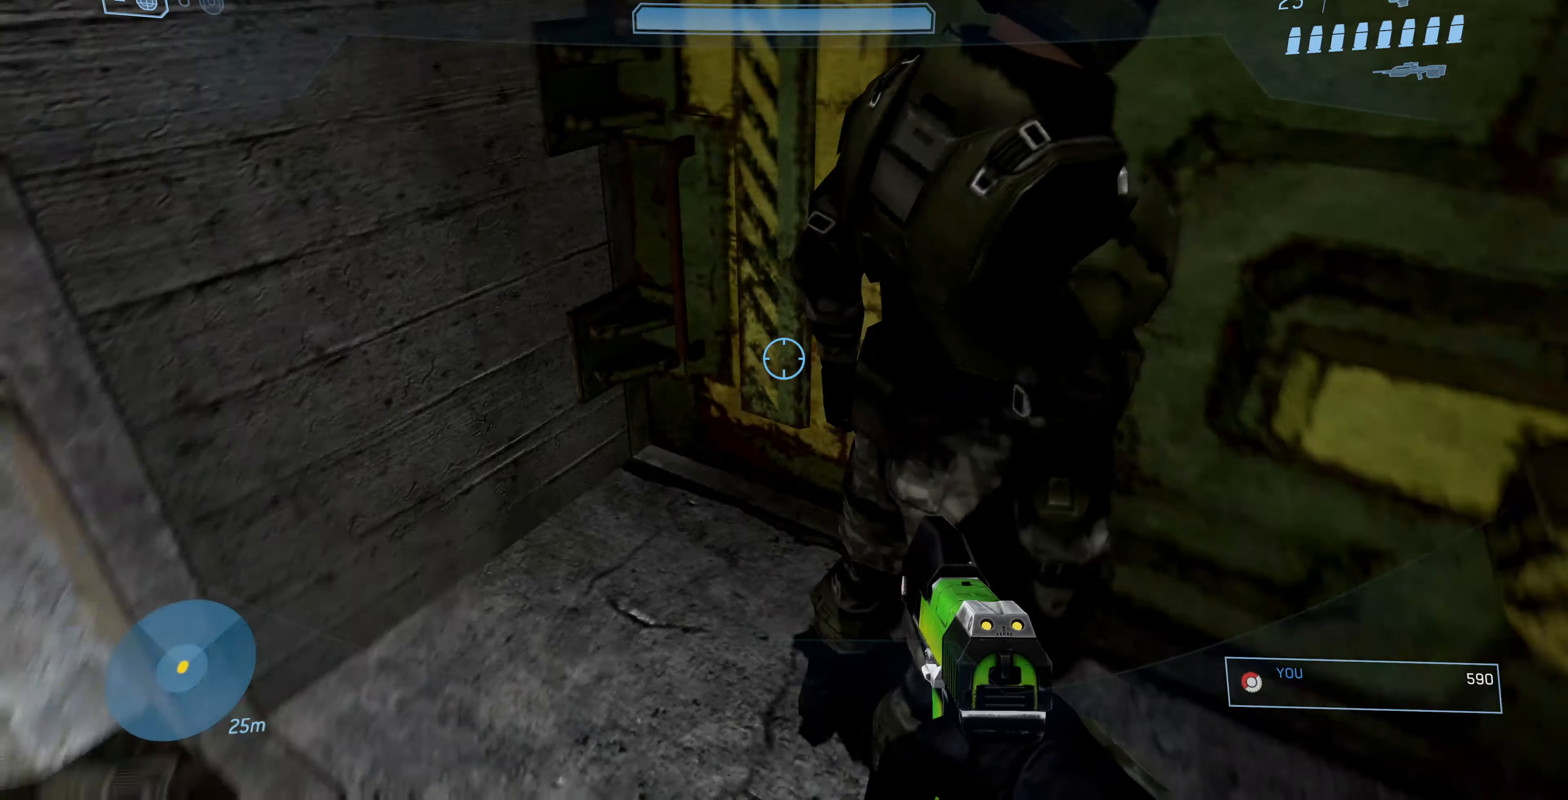
{"buttons": [], "left_stick": "up-left", "right_stick": "down-right", "events": [[333, "right_stick", "down-right"]]}
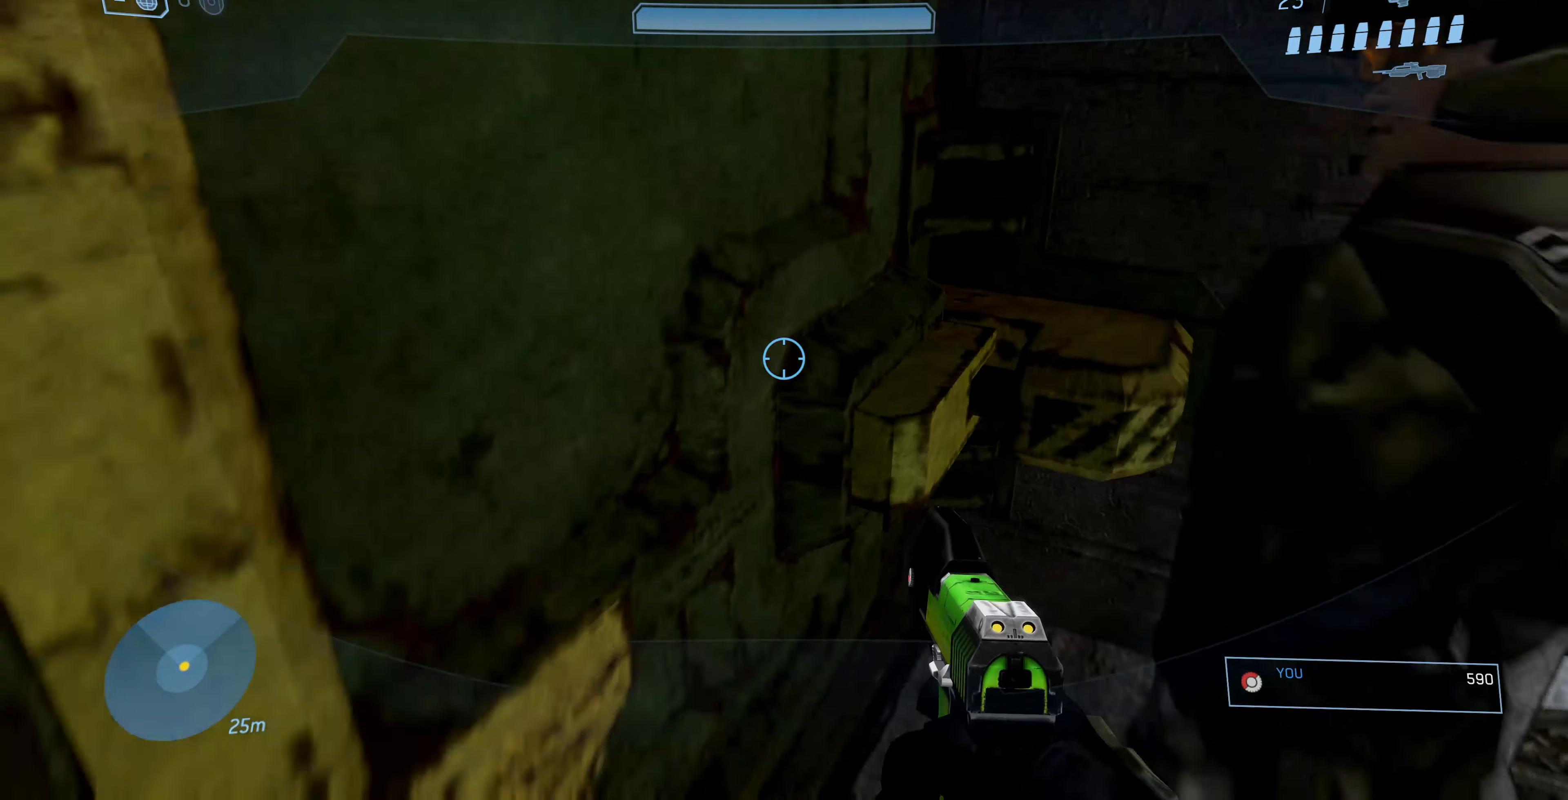
{"buttons": [], "left_stick": "up-left", "right_stick": "left", "events": [[33, "right_stick", "center"], [200, "right_stick", "left"]]}
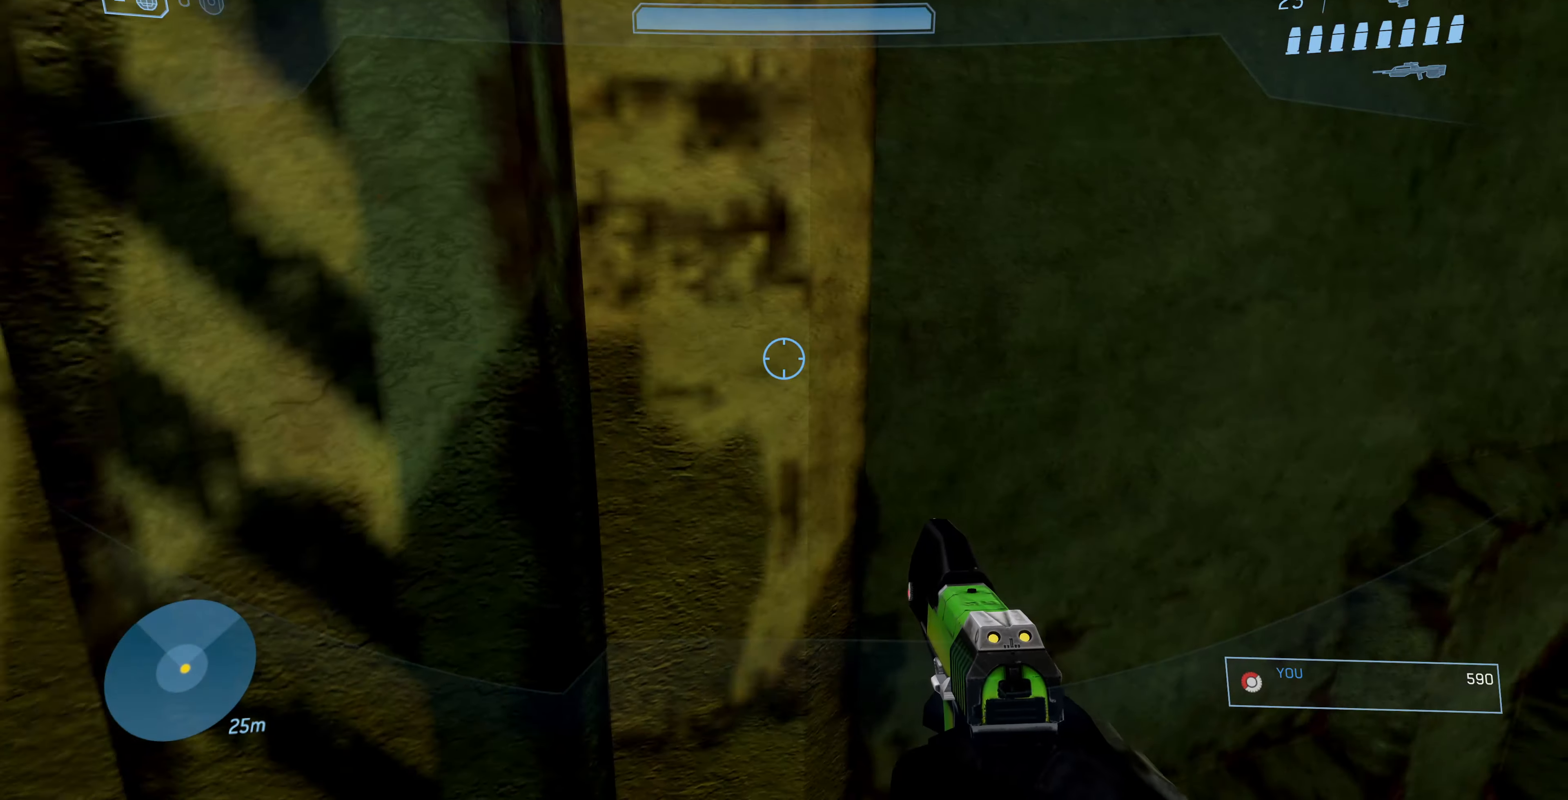
{"buttons": [], "left_stick": "up-left", "right_stick": "right", "events": [[66, "right_stick", "right"]]}
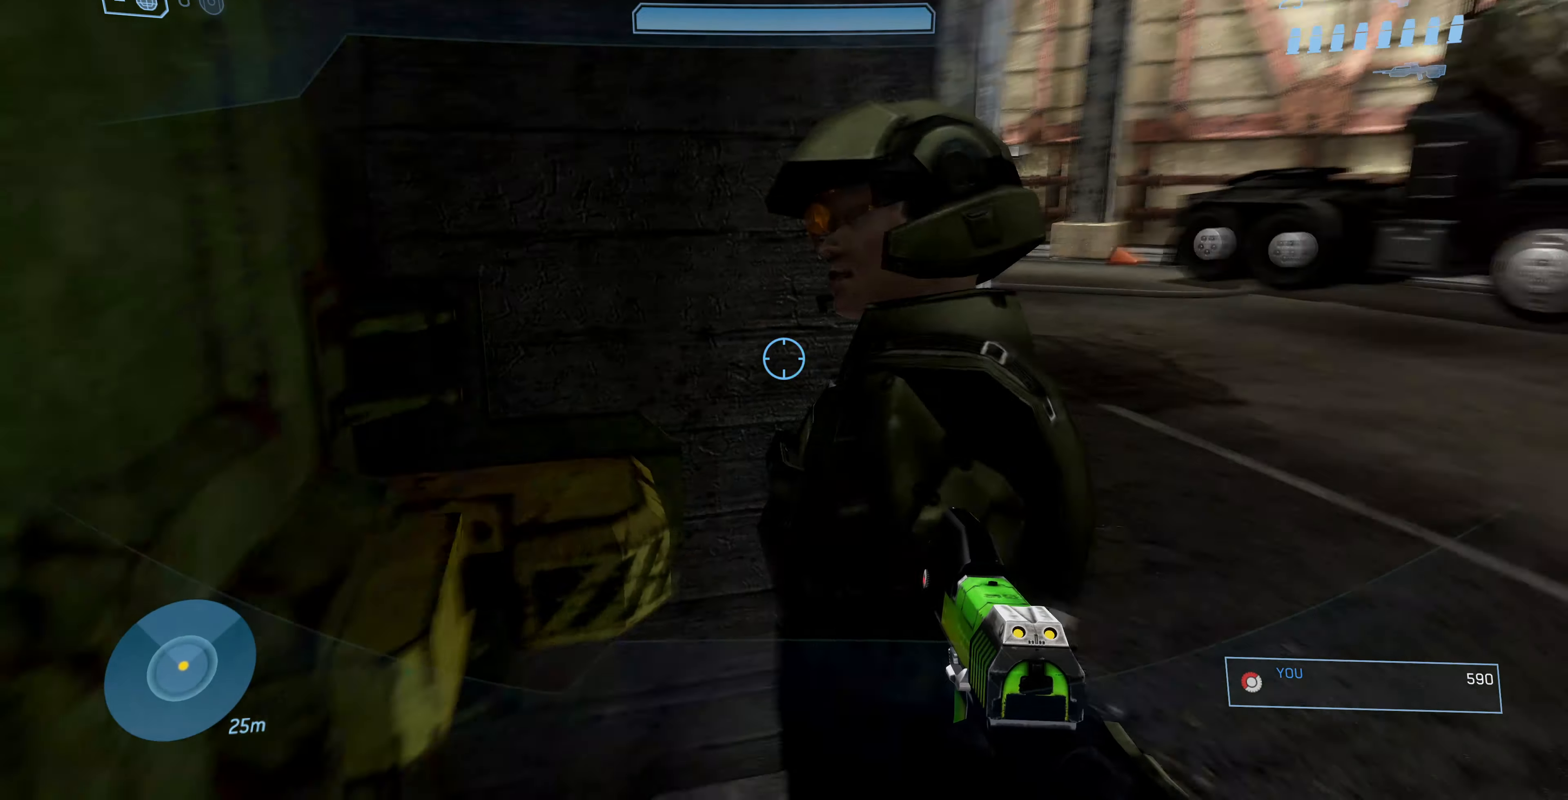
{"buttons": [], "left_stick": "up-left", "right_stick": "center", "events": [[200, "right_stick", "center"]]}
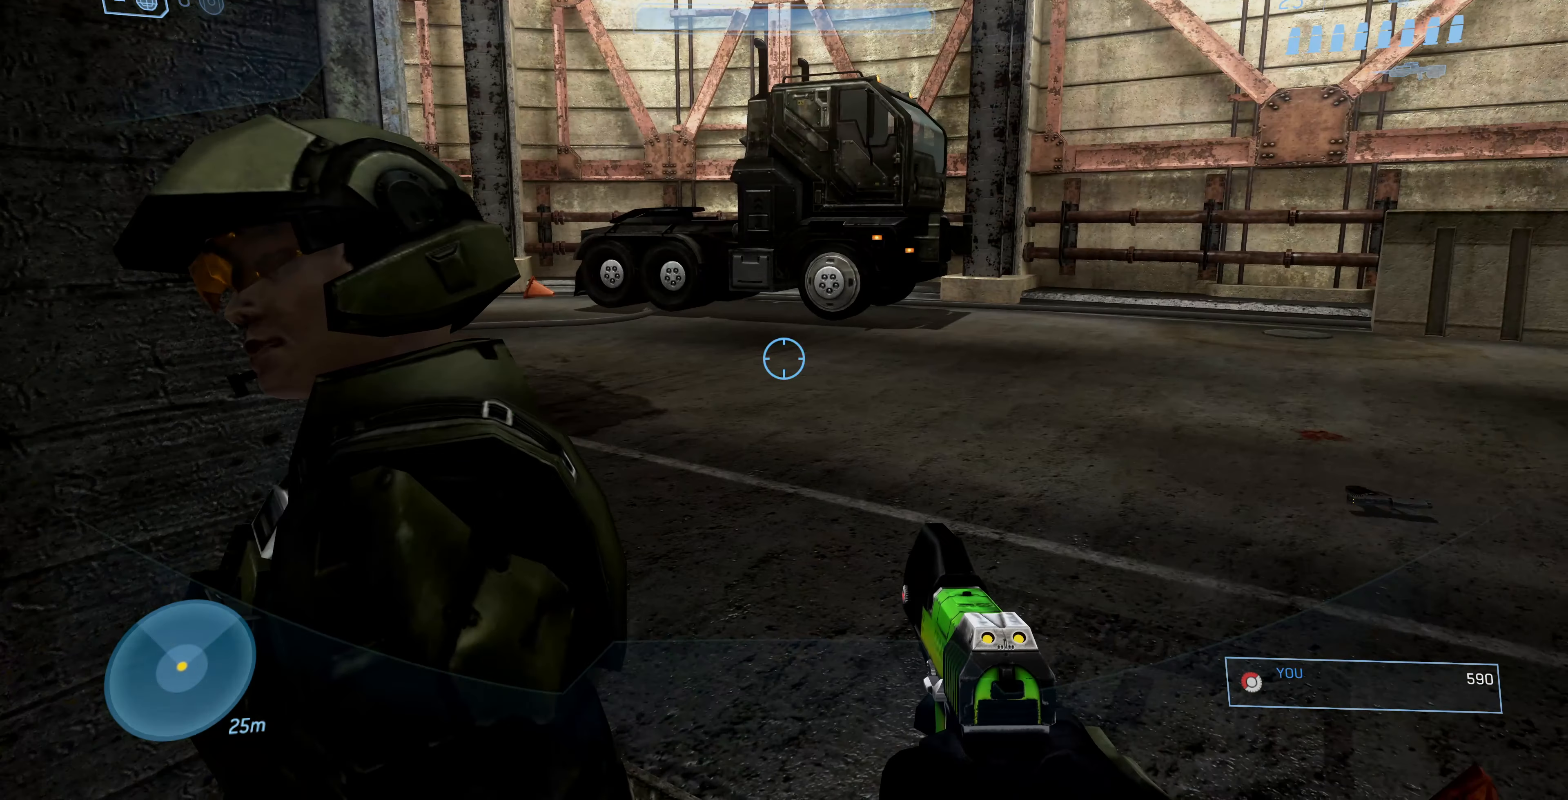
{"buttons": [], "left_stick": "right", "right_stick": "up-left", "events": [[100, "right_stick", "left"], [333, "right_stick", "up-left"], [366, "left_stick", "up-right"], [466, "left_stick", "right"]]}
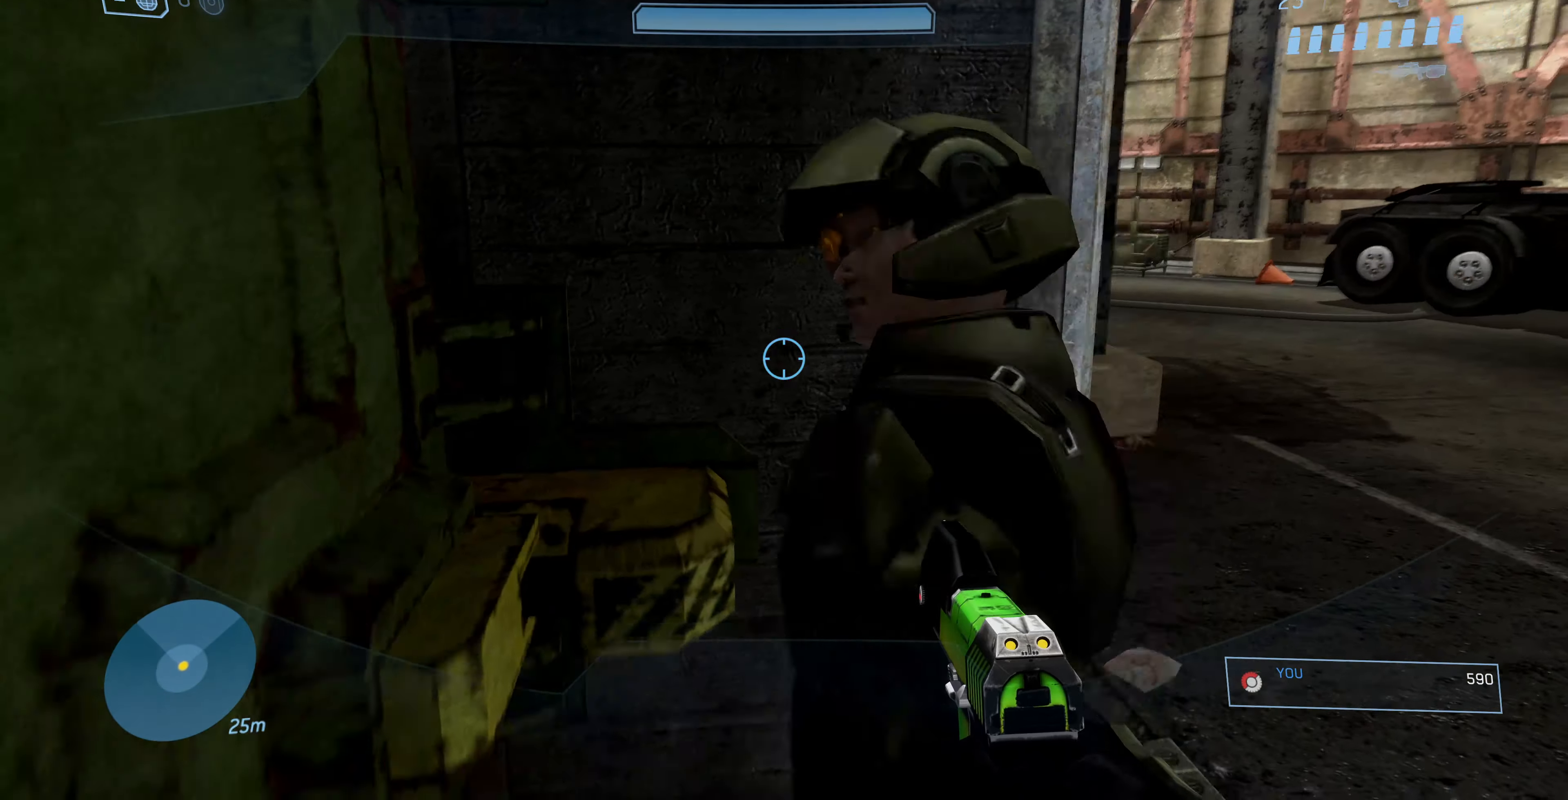
{"buttons": [], "left_stick": "center", "right_stick": "up-left", "events": [[33, "right_stick", "left"], [133, "left_stick", "up-right"], [266, "right_stick", "up-left"], [433, "left_stick", "center"]]}
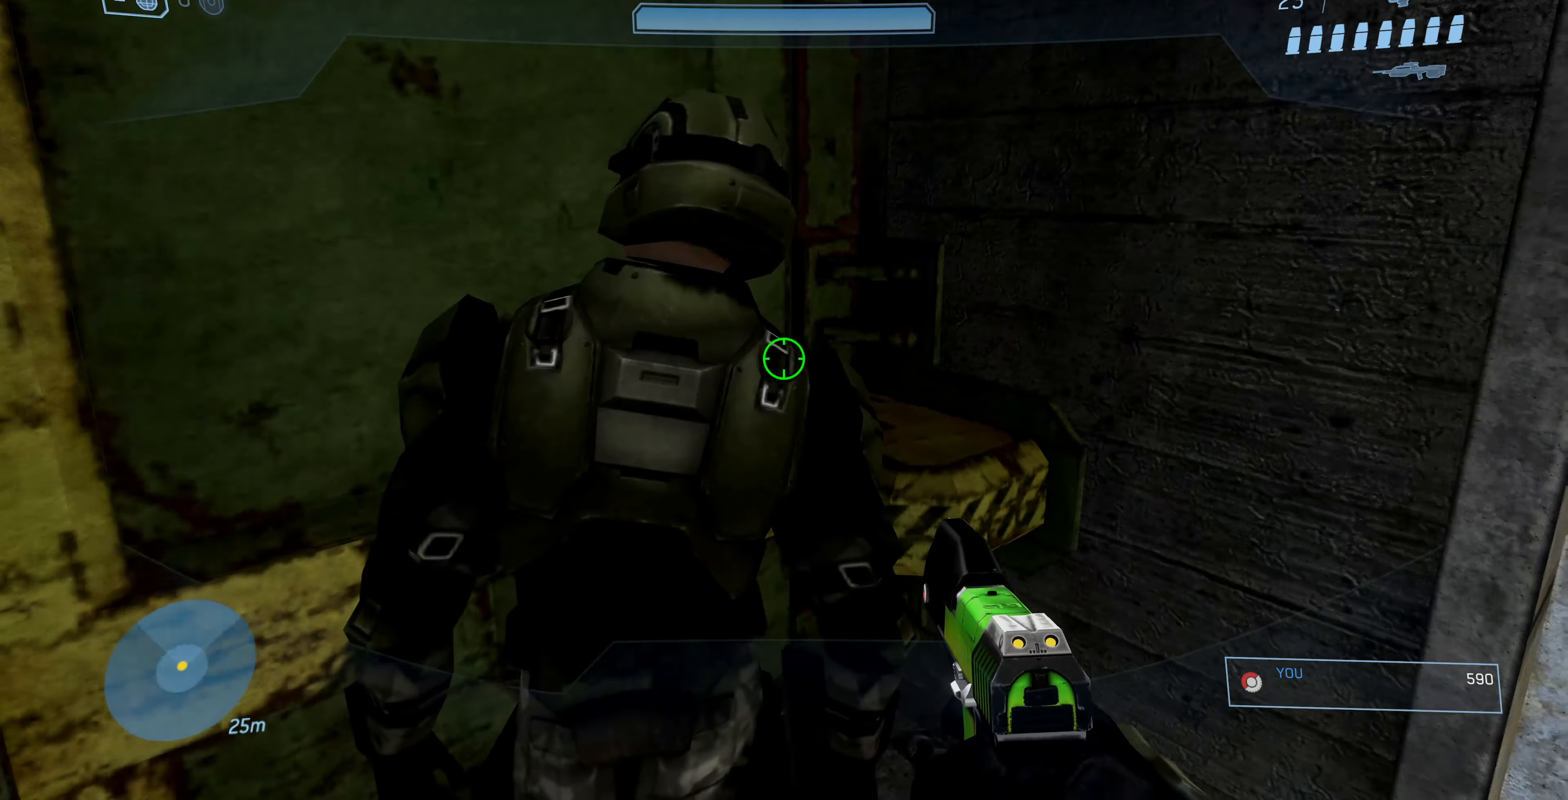
{"buttons": ["L3"], "left_stick": "up-left", "right_stick": "center", "events": [[133, "right_stick", "center"], [266, "CROSS", "down"], [300, "left_stick", "up-left"], [333, "CROSS", "up"], [500, "L3", "down"]]}
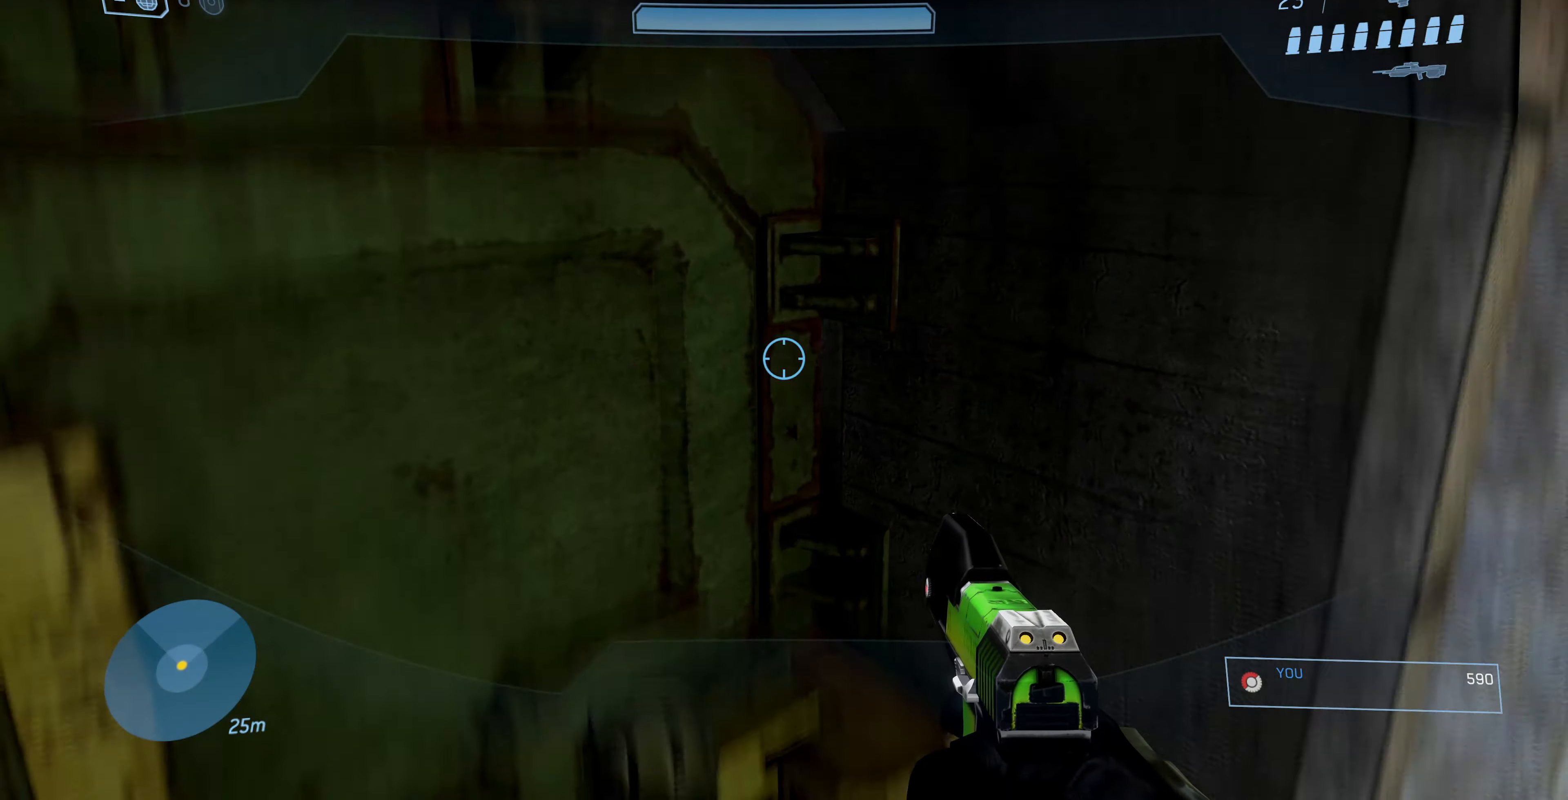
{"buttons": ["L3"], "left_stick": "up-left", "right_stick": "center", "events": [[233, "right_stick", "left"], [300, "left_stick", "center"], [333, "right_stick", "up-left"], [400, "left_stick", "up-left"], [500, "right_stick", "center"]]}
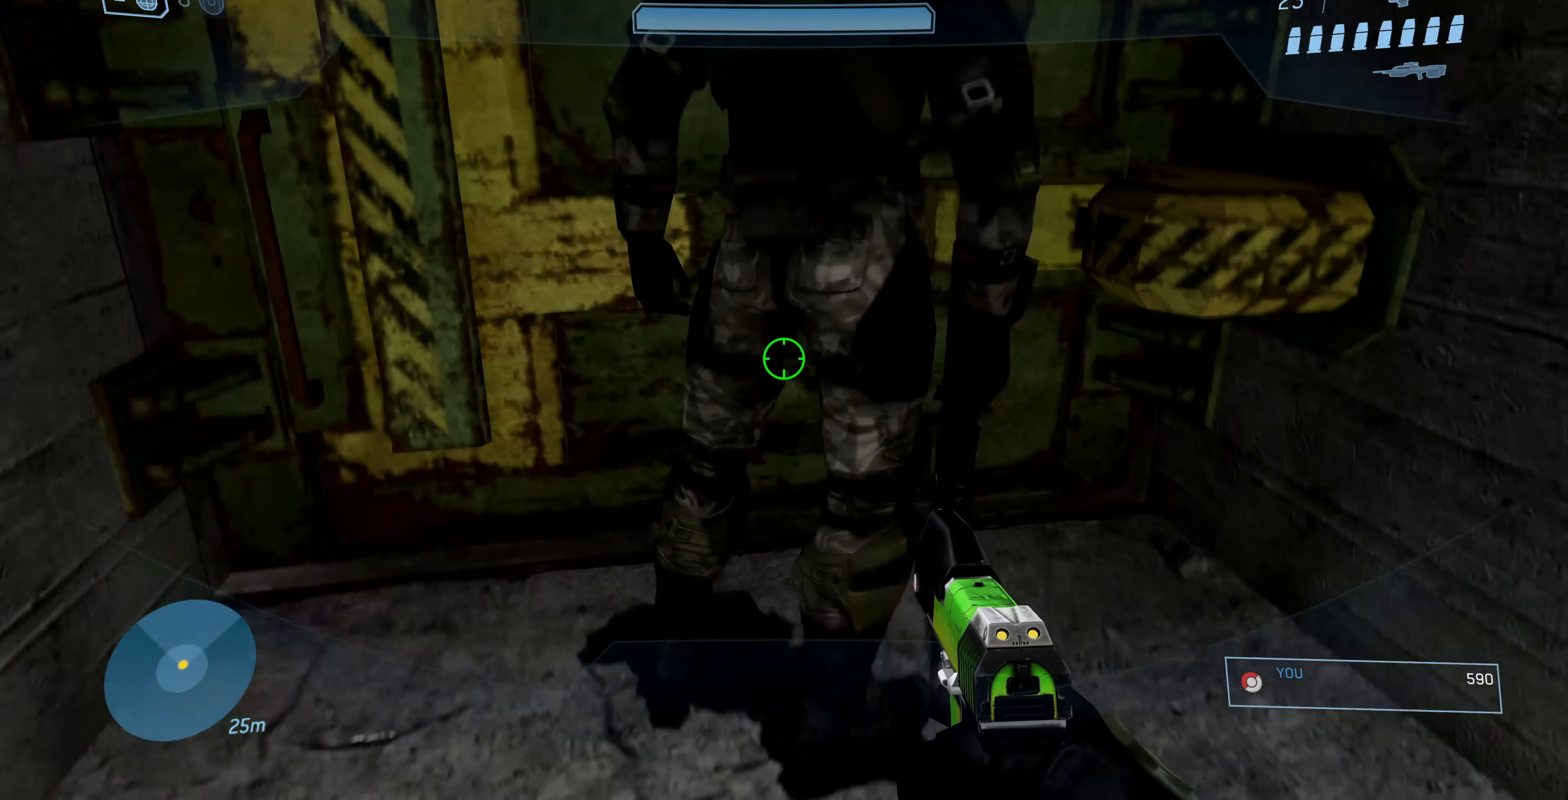
{"buttons": ["L3"], "left_stick": "up-left", "right_stick": "up-right", "events": [[100, "CROSS", "down"], [200, "CROSS", "up"], [433, "right_stick", "up-right"]]}
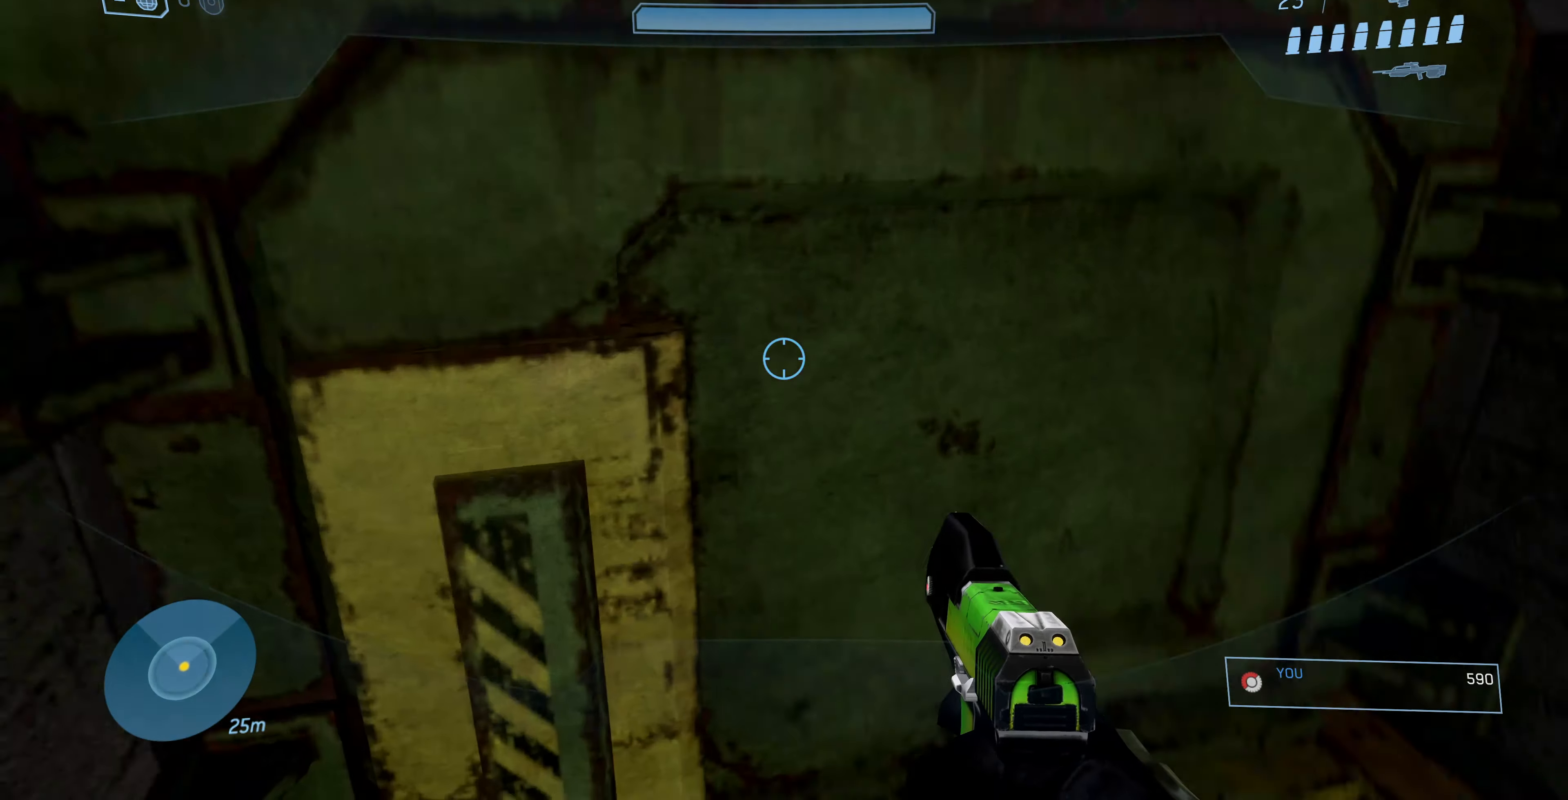
{"buttons": ["L3"], "left_stick": "up-left", "right_stick": "center", "events": [[333, "right_stick", "center"]]}
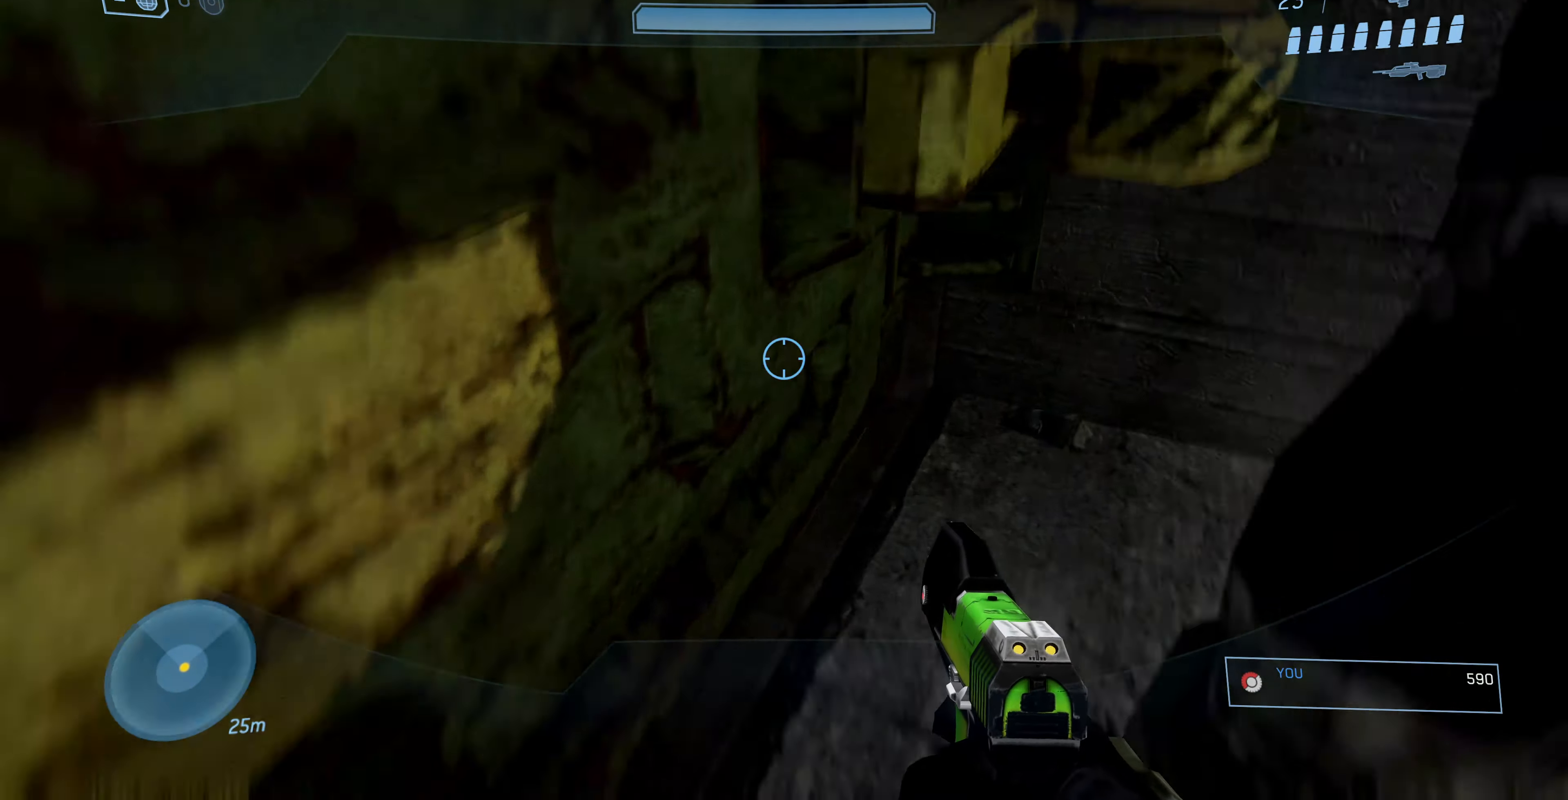
{"buttons": ["L3"], "left_stick": "up-left", "right_stick": "down-right", "events": [[33, "right_stick", "right"], [167, "right_stick", "down-right"], [400, "right_stick", "center"], [500, "right_stick", "down-right"]]}
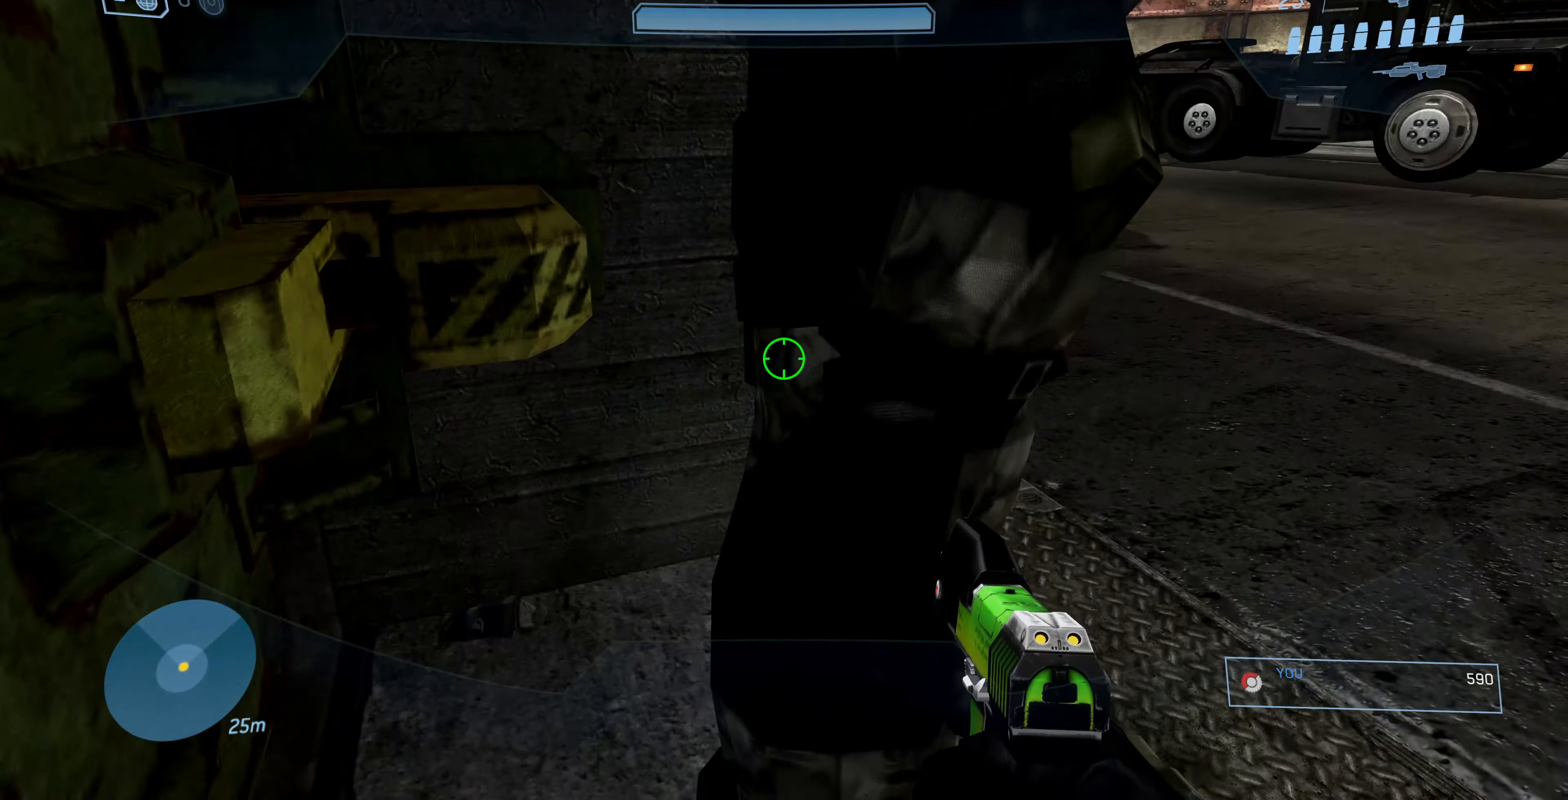
{"buttons": ["L3"], "left_stick": "left", "right_stick": "center", "events": [[334, "left_stick", "left"], [400, "right_stick", "center"]]}
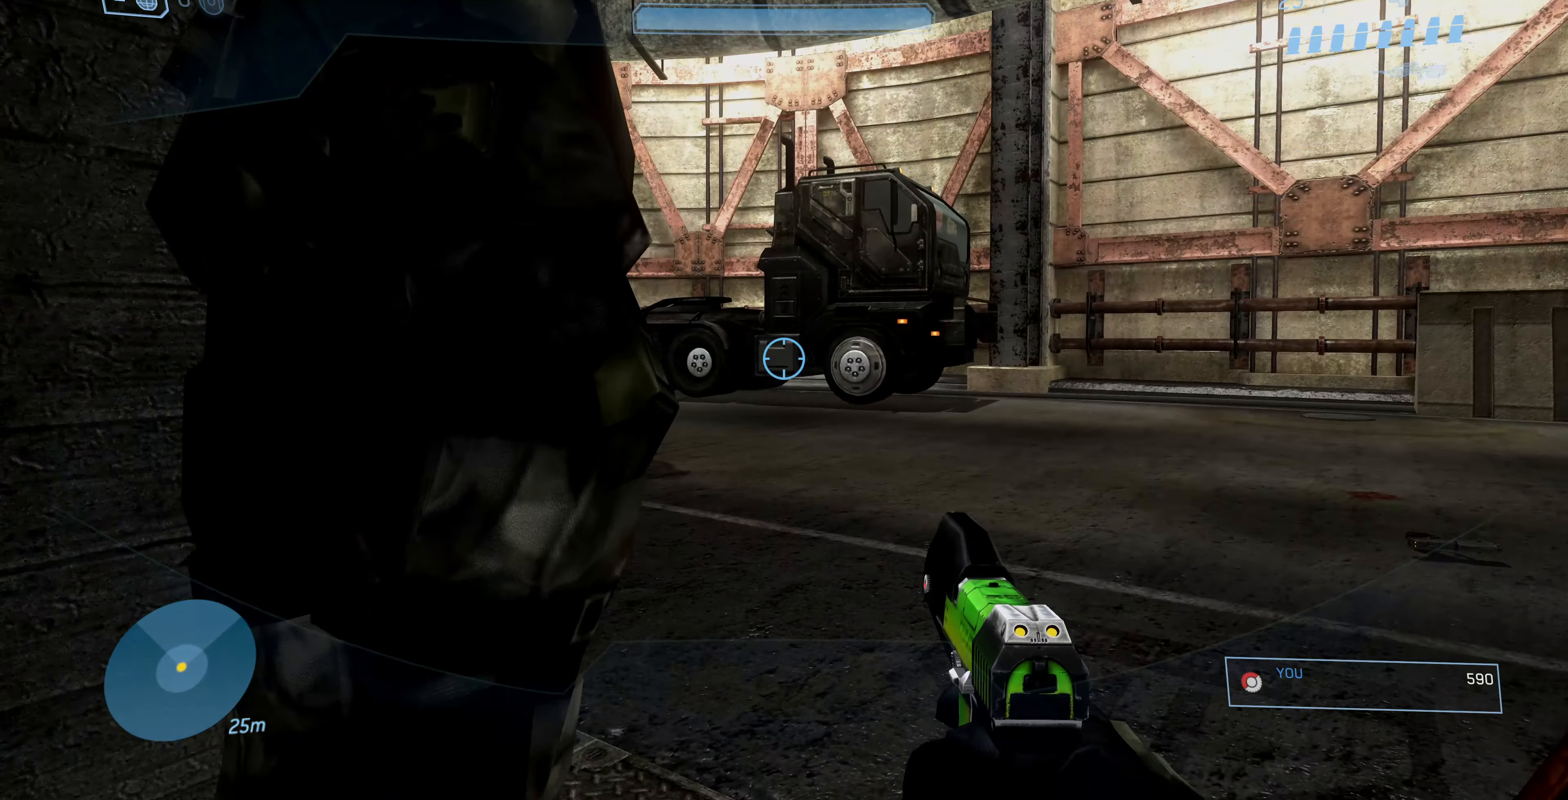
{"buttons": [], "left_stick": "down-left", "right_stick": "center", "events": [[100, "right_stick", "right"], [167, "L3", "up"], [300, "right_stick", "center"], [334, "left_stick", "down-left"]]}
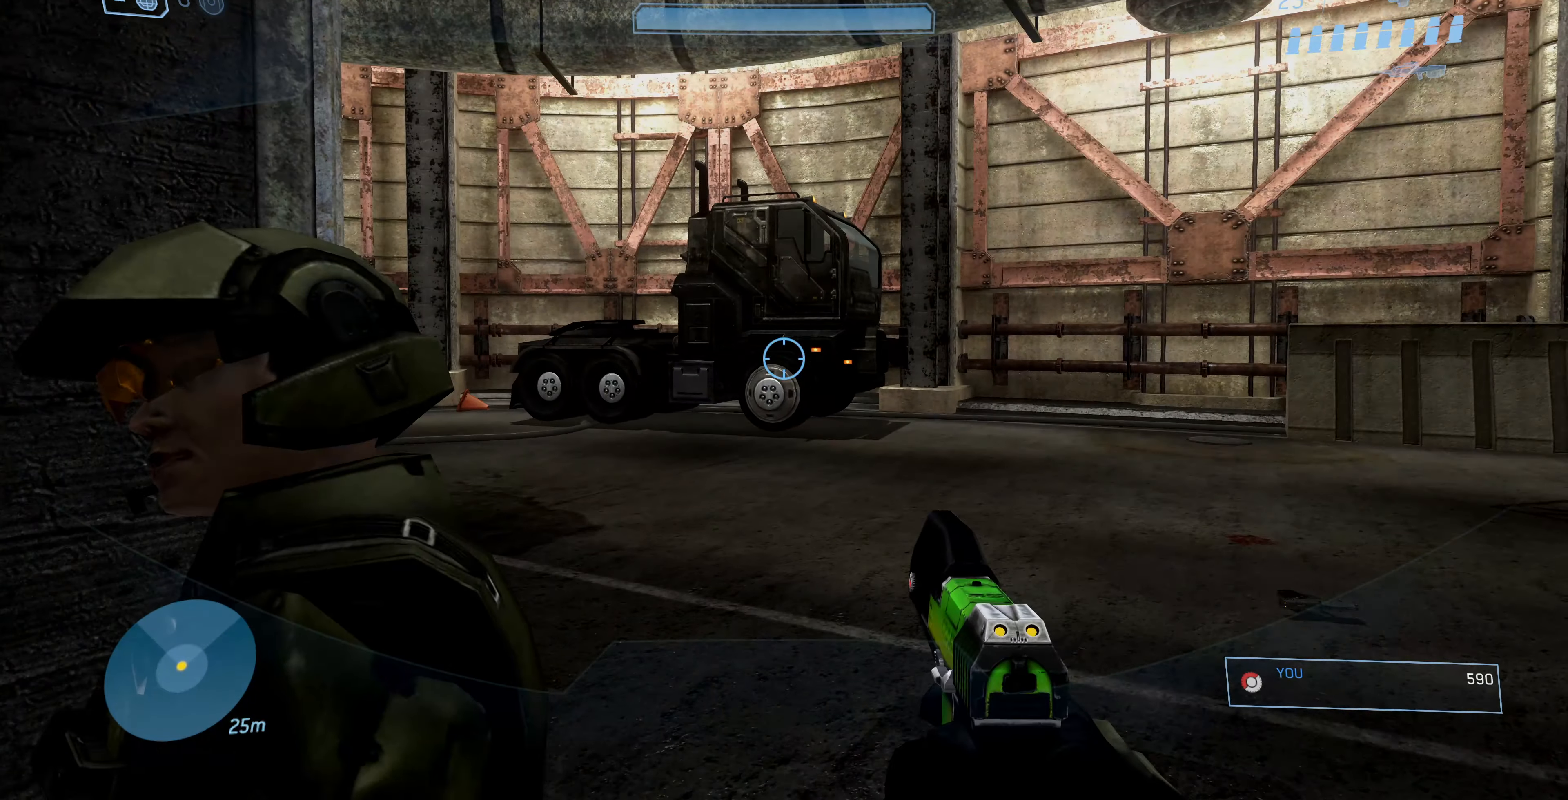
{"buttons": [], "left_stick": "up-left", "right_stick": "up-left", "events": [[34, "right_stick", "up-left"], [200, "left_stick", "left"], [367, "left_stick", "up-left"]]}
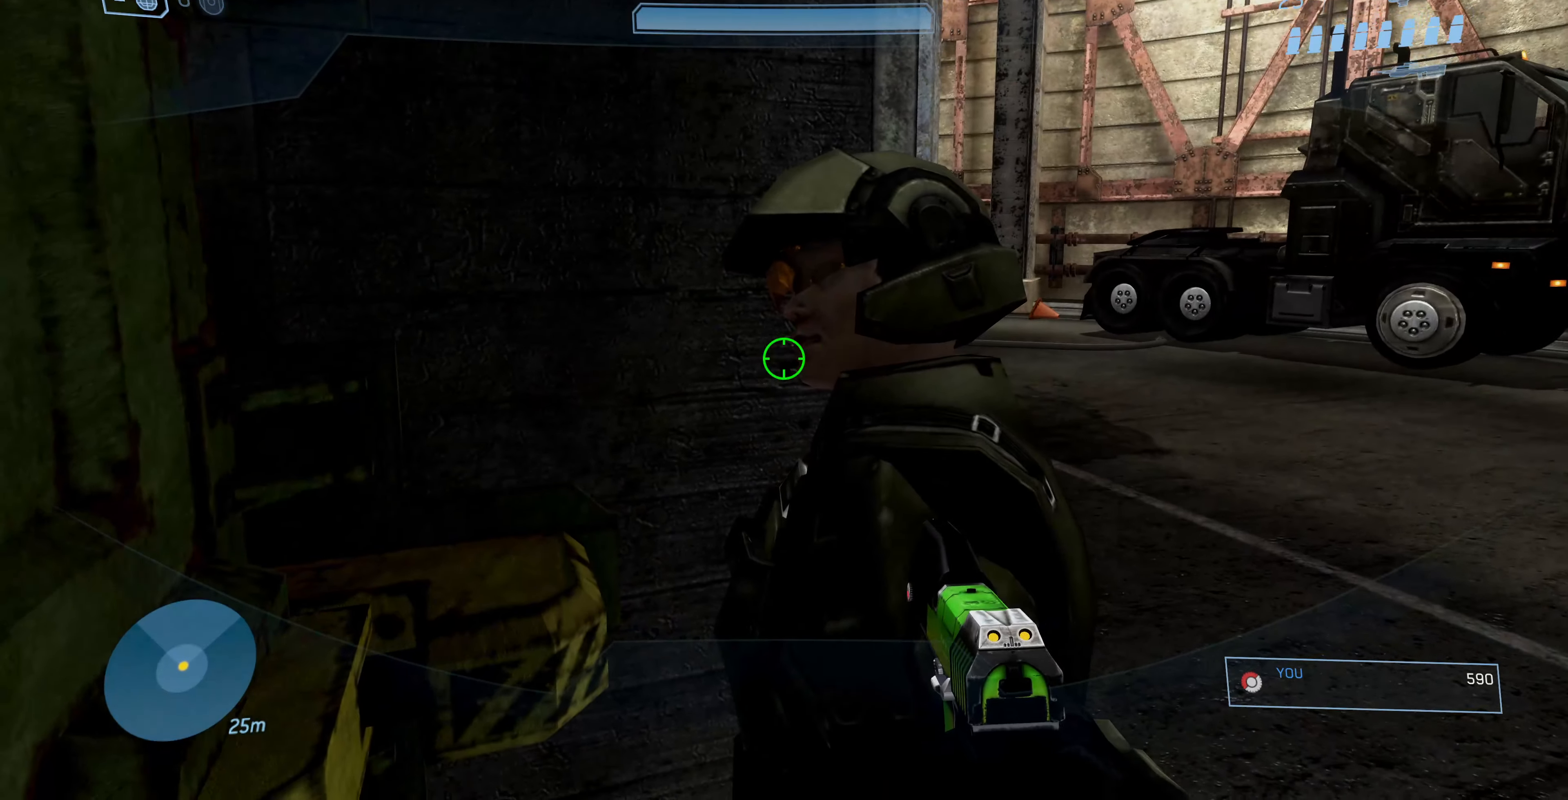
{"buttons": [], "left_stick": "center", "right_stick": "center", "events": [[100, "right_stick", "up"], [267, "right_stick", "center"], [400, "left_stick", "center"]]}
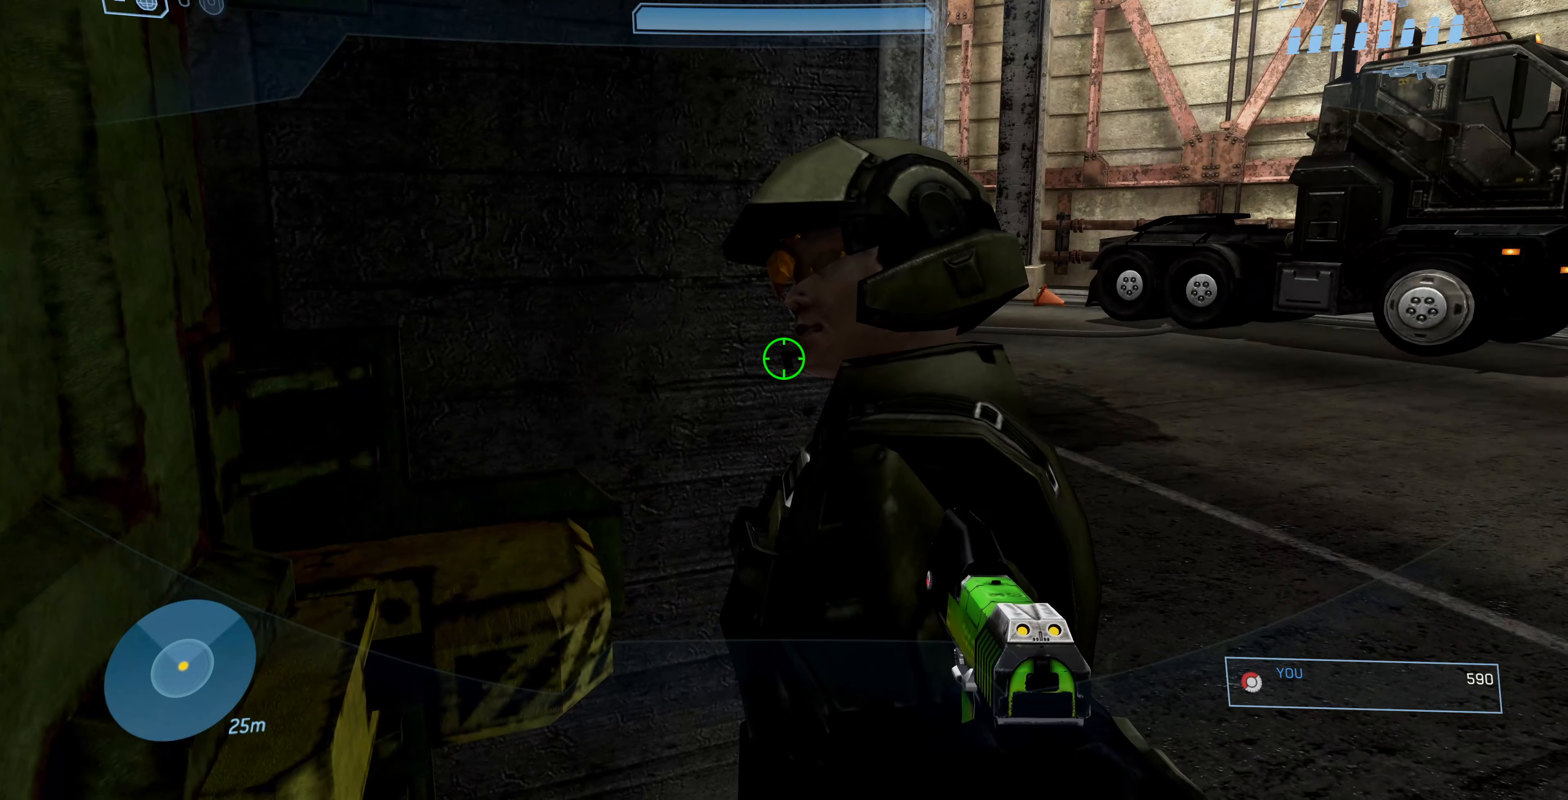
{"buttons": [], "left_stick": "center", "right_stick": "center", "events": []}
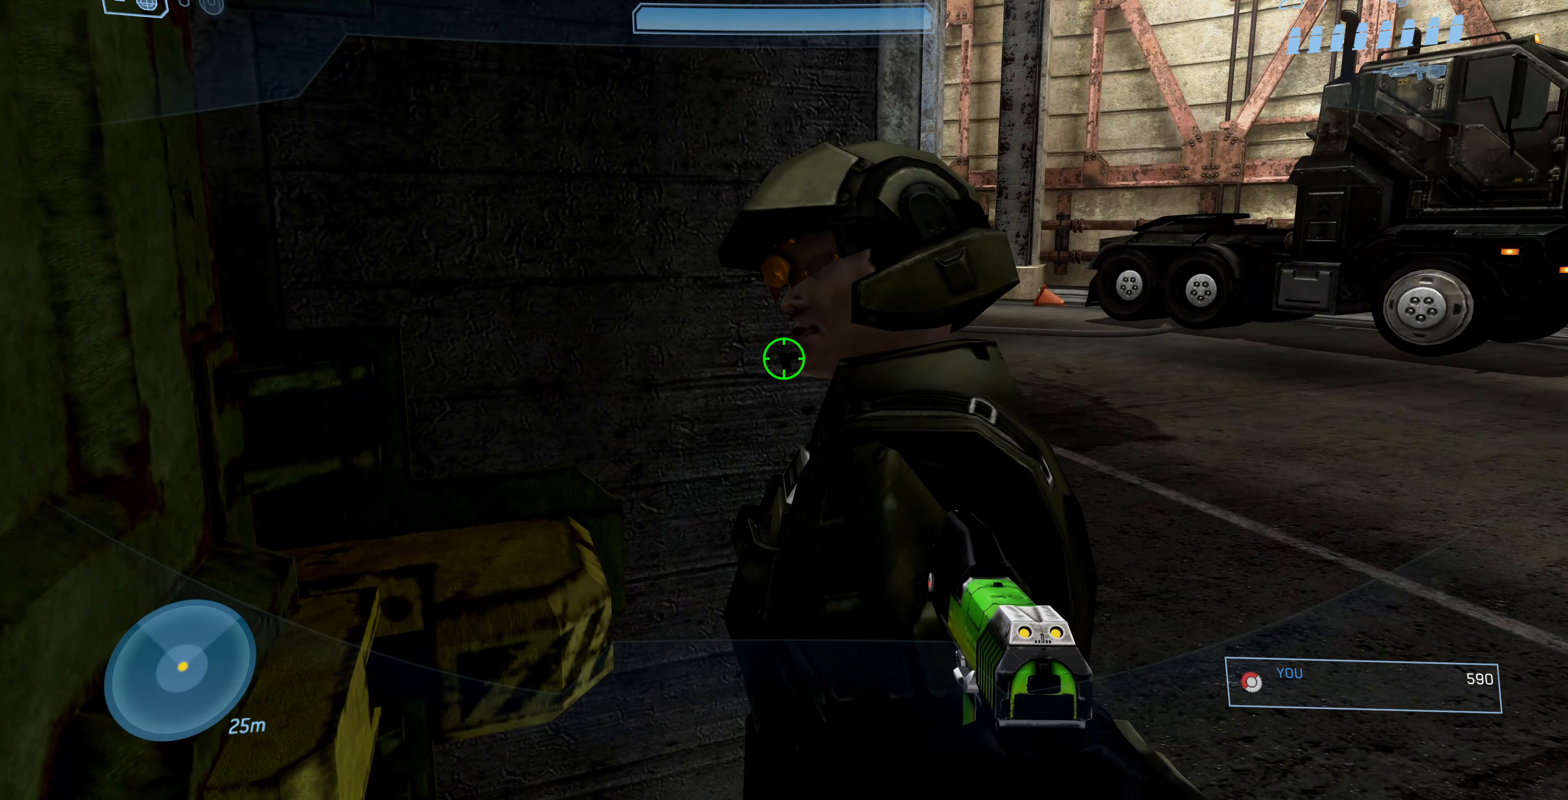
{"buttons": [], "left_stick": "center", "right_stick": "center", "events": []}
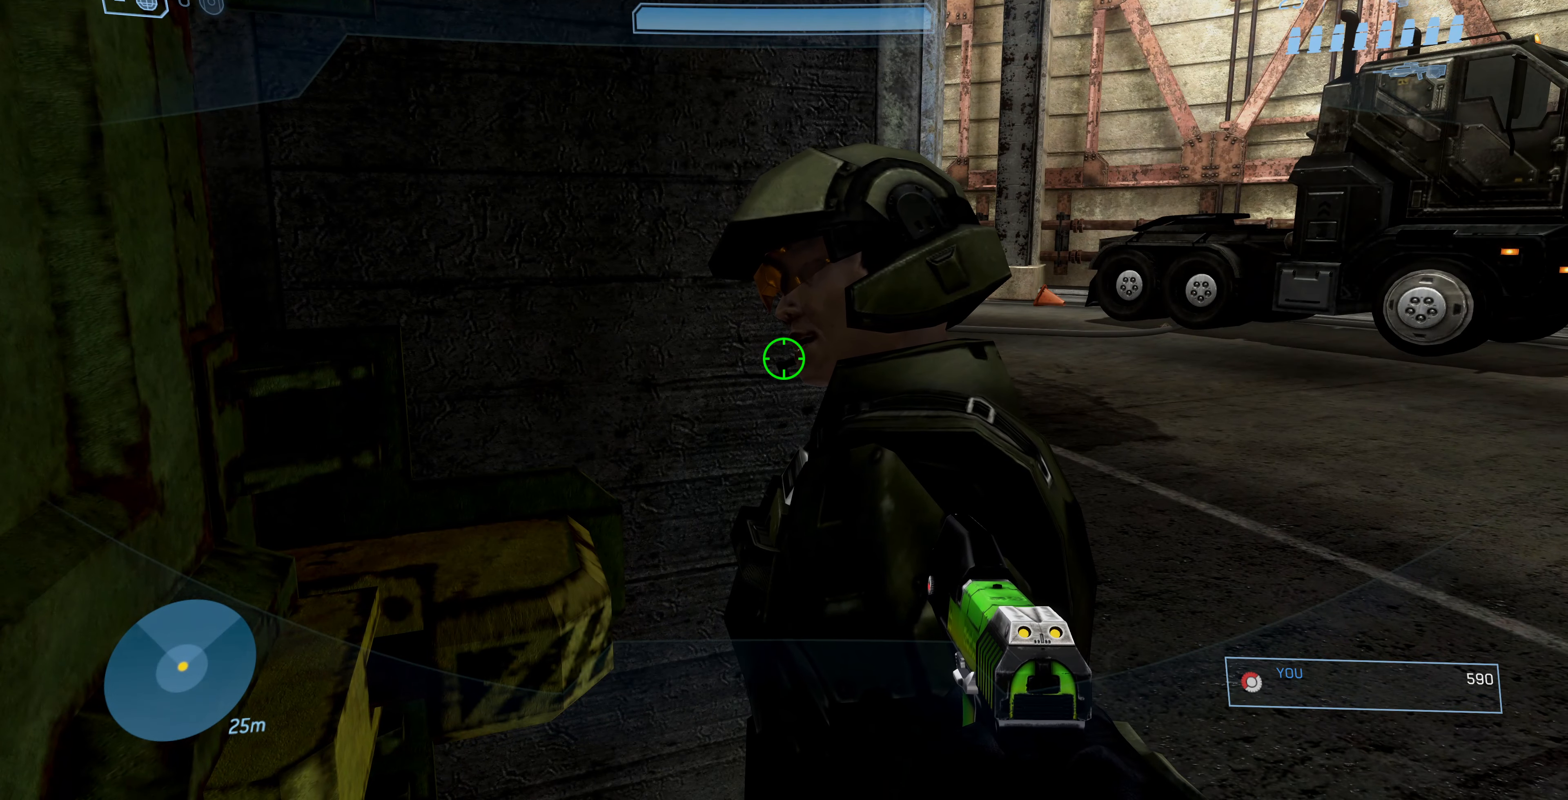
{"buttons": [], "left_stick": "center", "right_stick": "center", "events": [[200, "right_stick", "right"], [400, "right_stick", "center"]]}
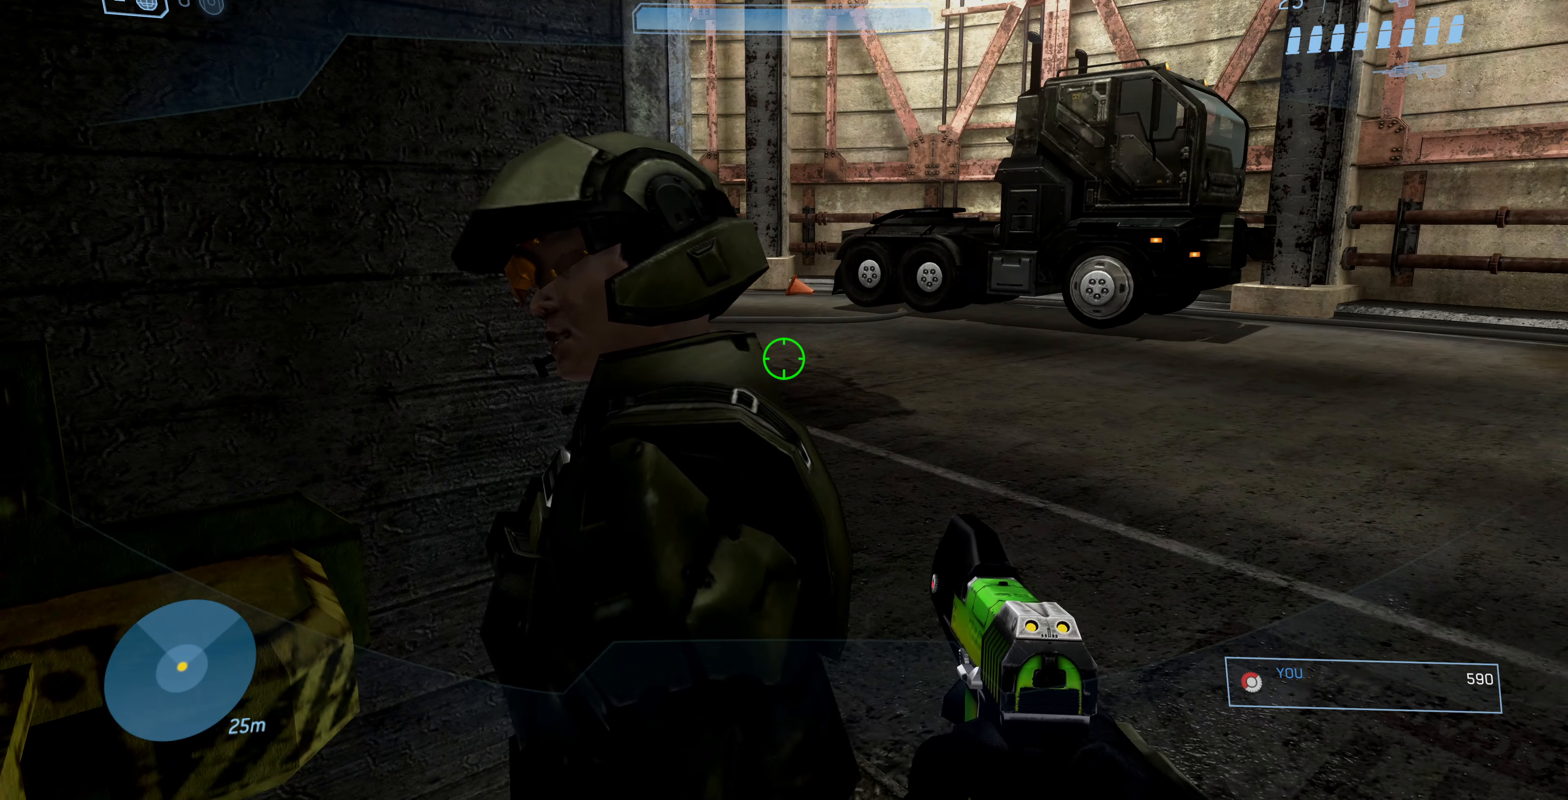
{"buttons": [], "left_stick": "center", "right_stick": "center", "events": []}
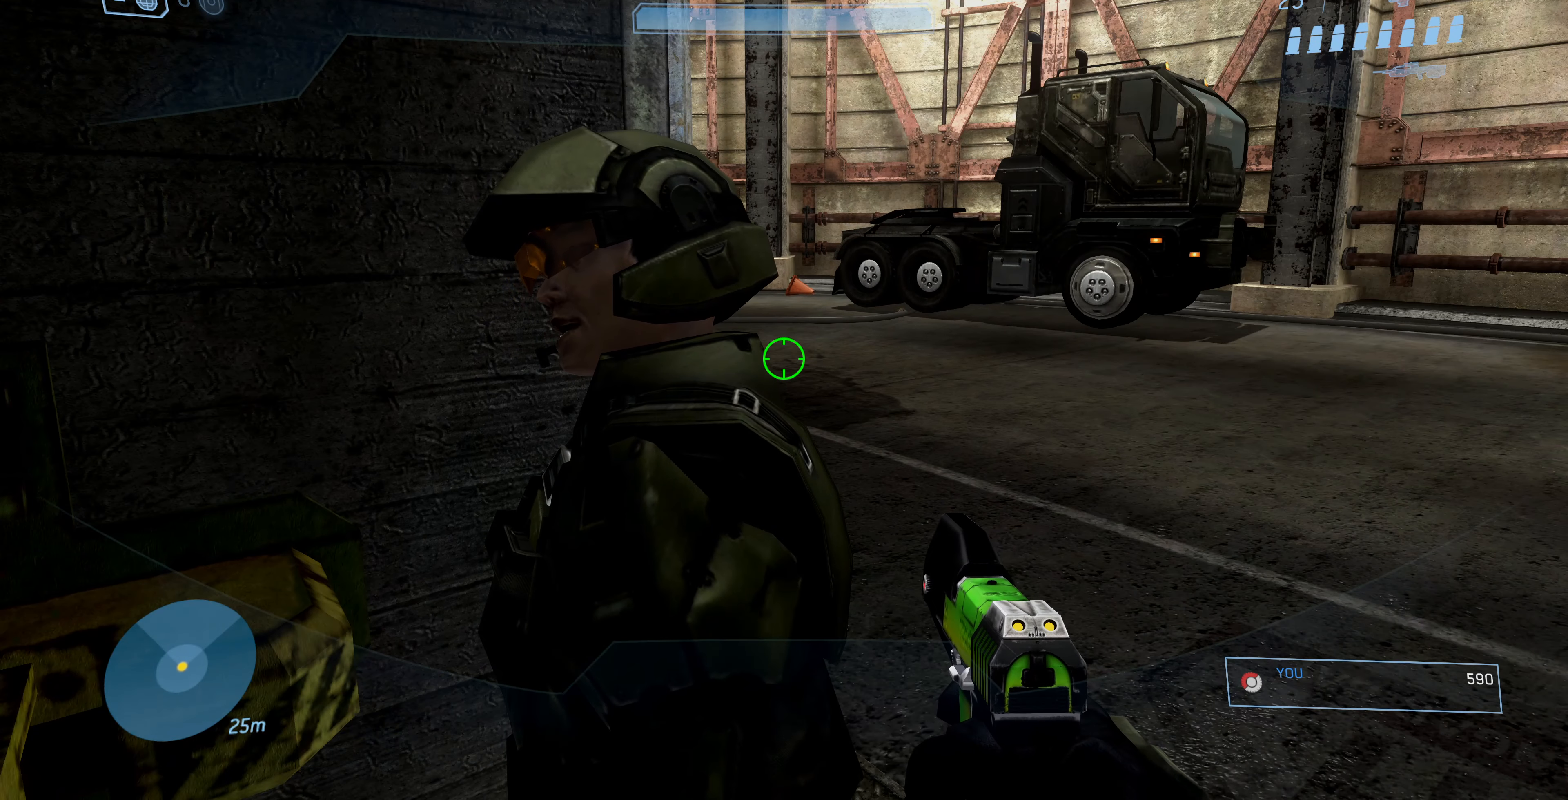
{"buttons": [], "left_stick": "center", "right_stick": "center", "events": []}
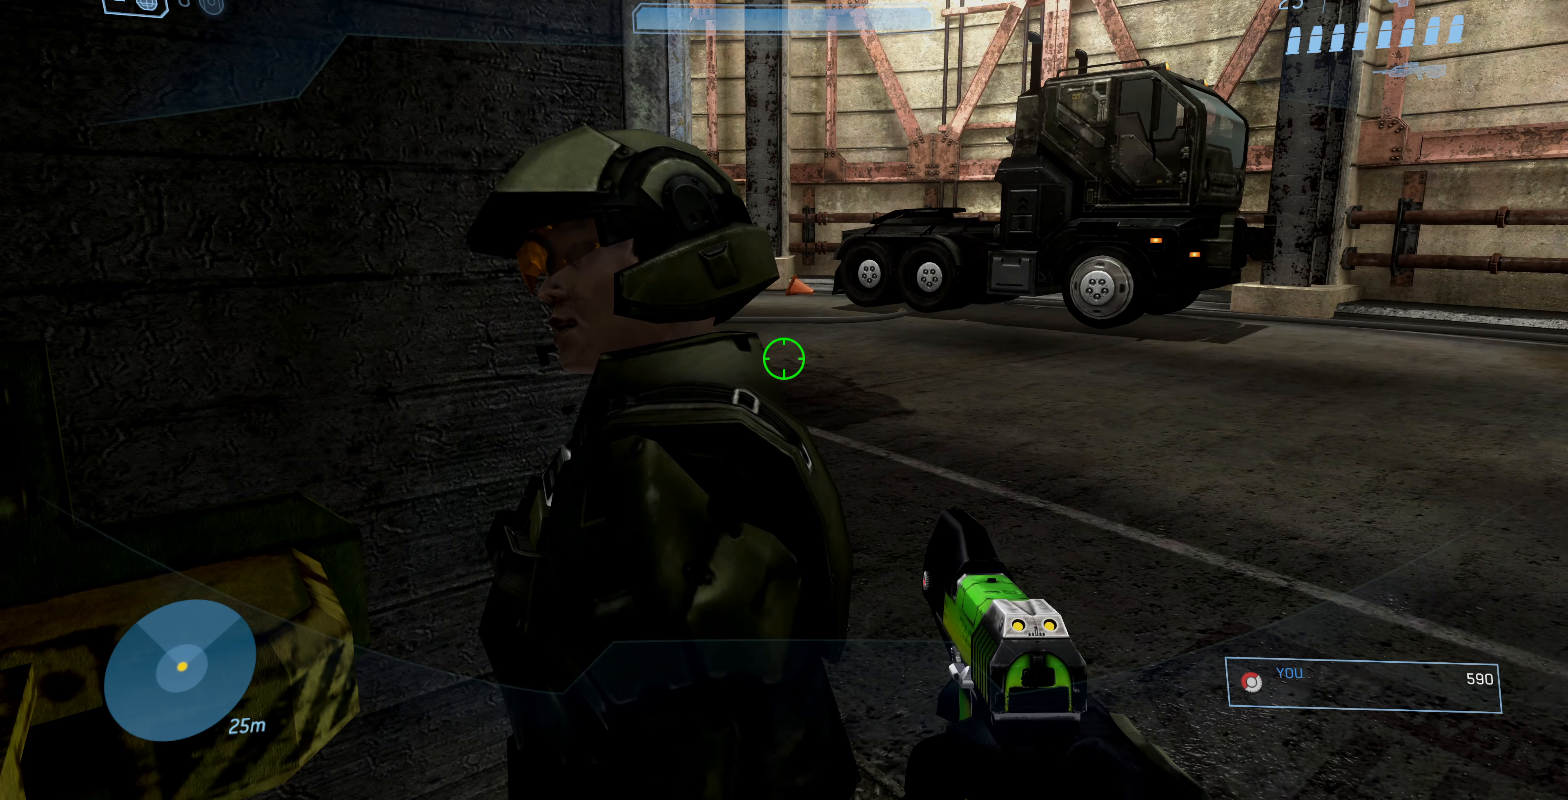
{"buttons": [], "left_stick": "center", "right_stick": "center", "events": []}
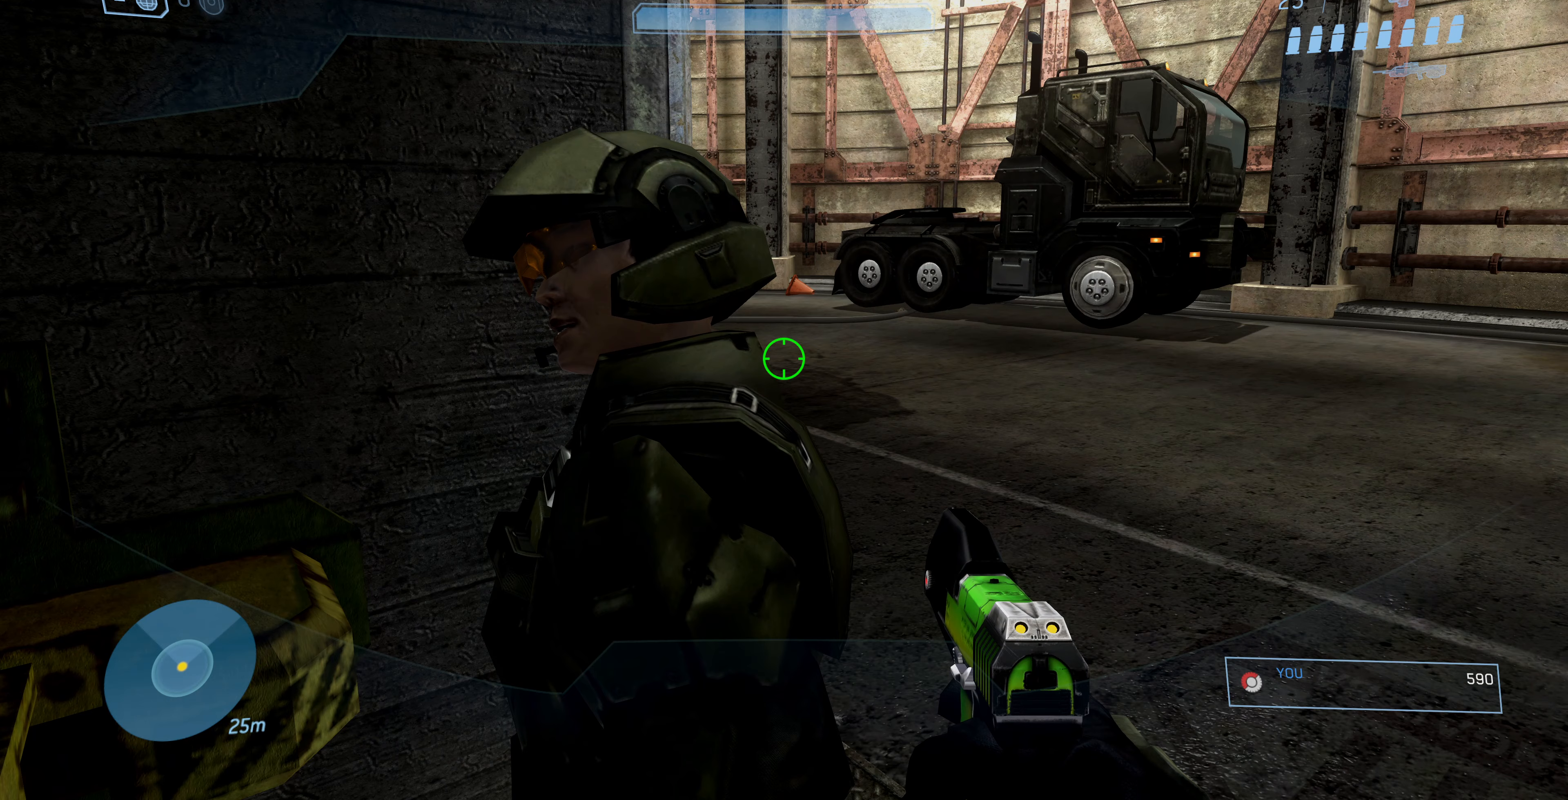
{"buttons": [], "left_stick": "center", "right_stick": "center", "events": []}
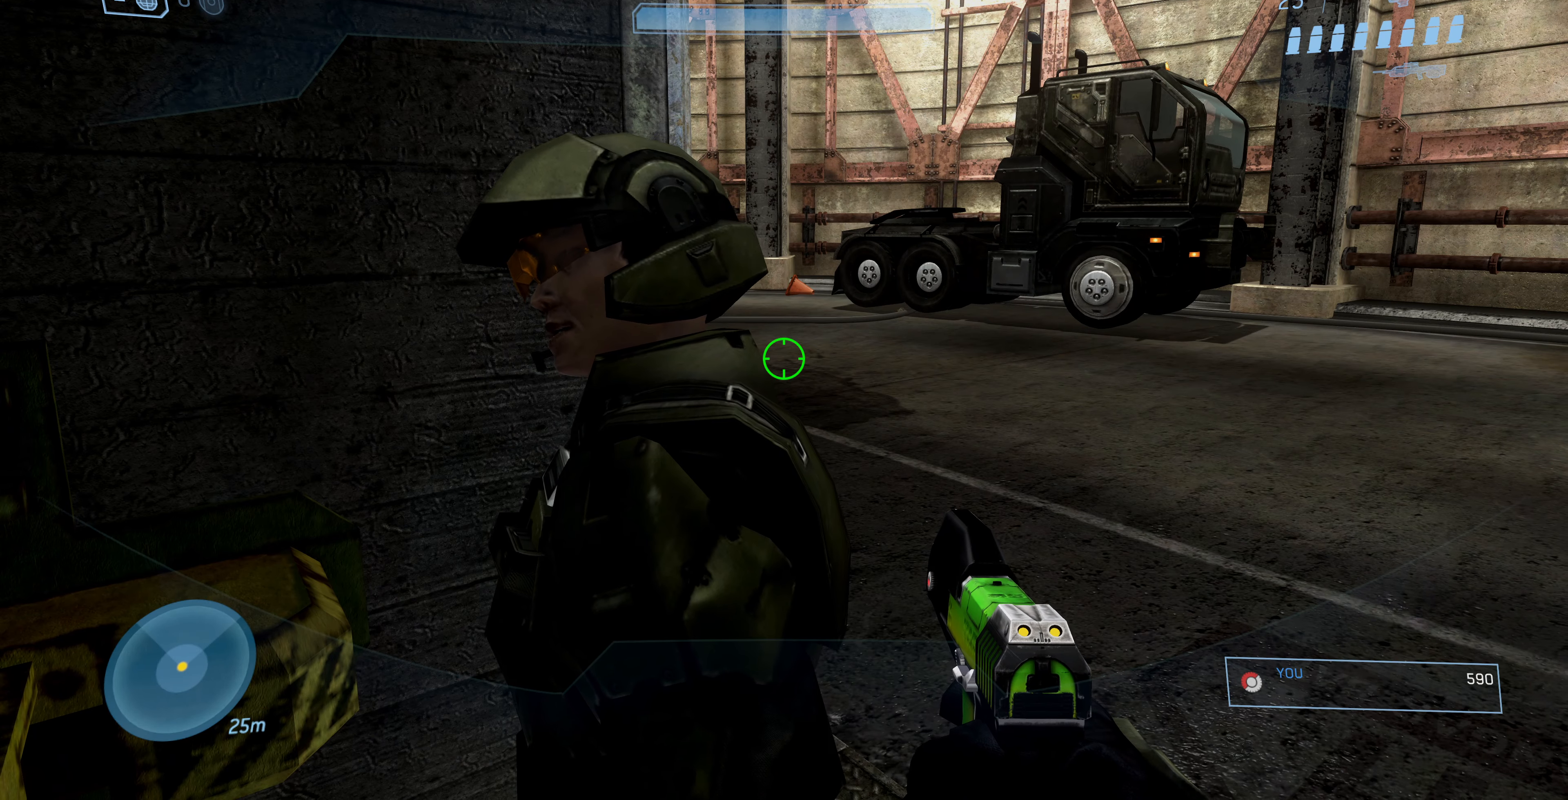
{"buttons": [], "left_stick": "center", "right_stick": "center", "events": []}
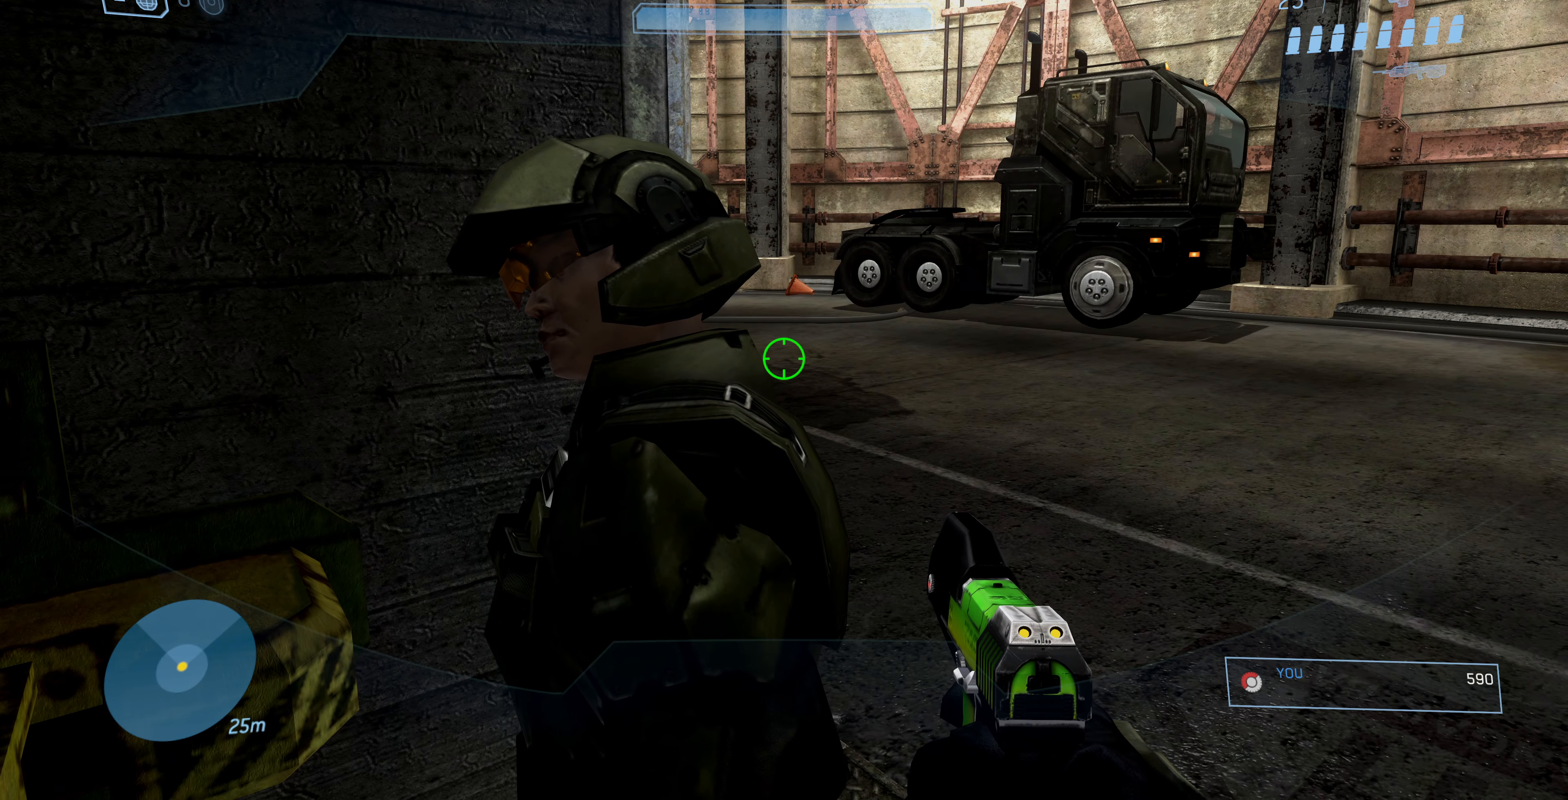
{"buttons": [], "left_stick": "center", "right_stick": "center", "events": []}
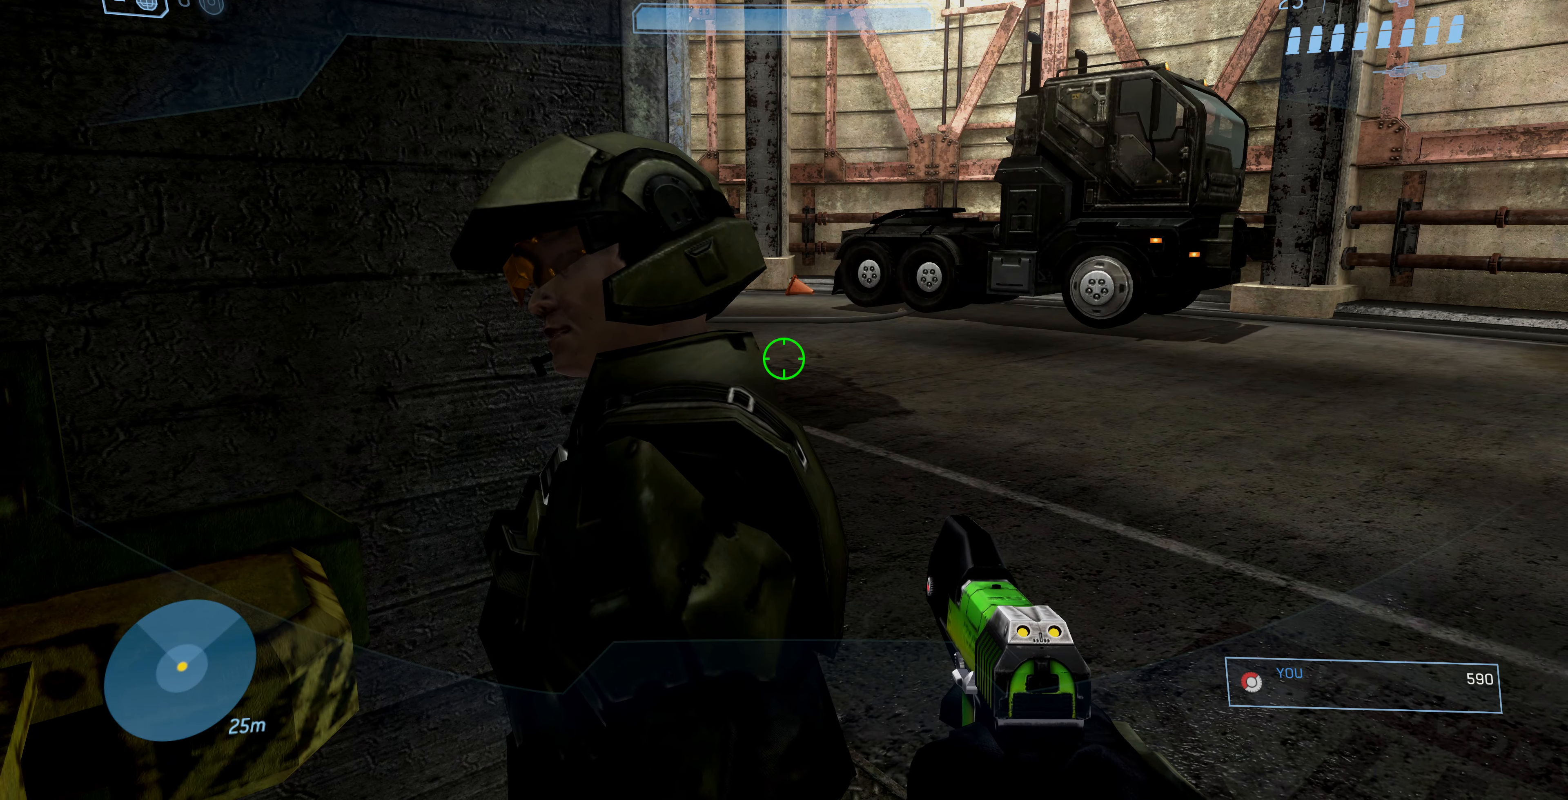
{"buttons": [], "left_stick": "center", "right_stick": "center", "events": []}
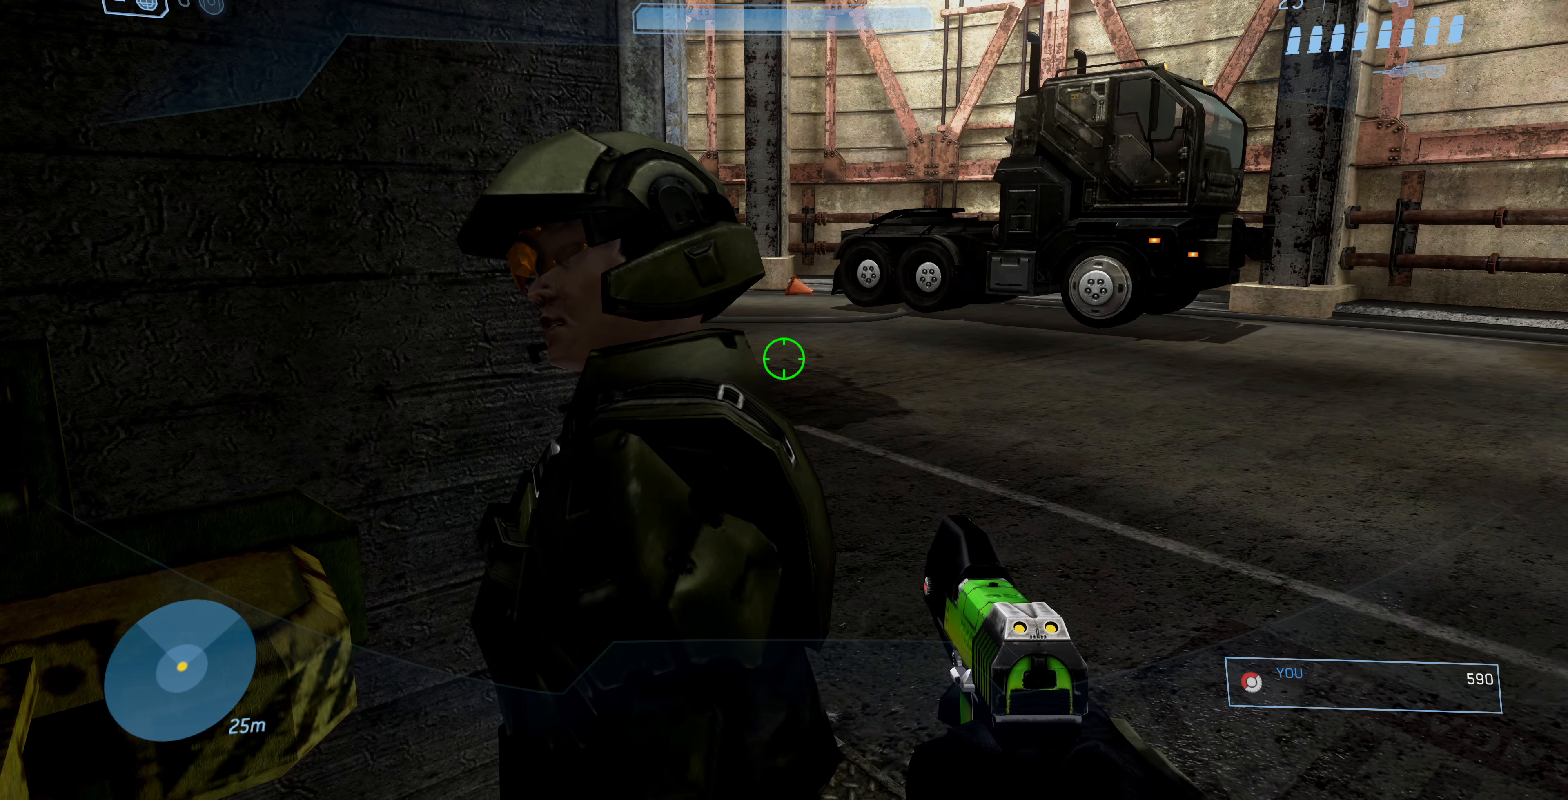
{"buttons": [], "left_stick": "center", "right_stick": "center", "events": []}
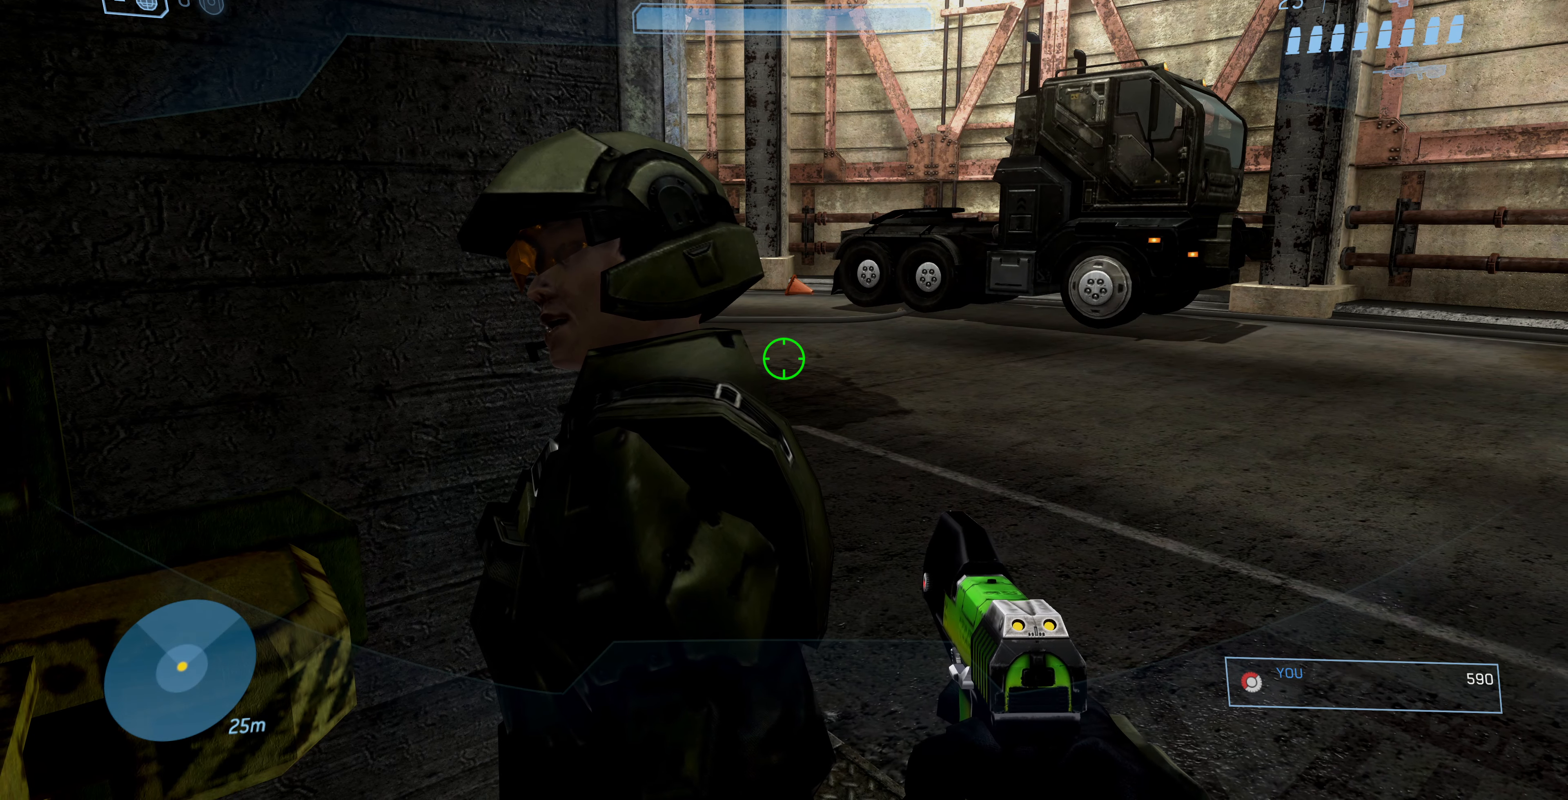
{"buttons": [], "left_stick": "down", "right_stick": "up-left", "events": [[367, "left_stick", "down"], [467, "right_stick", "up-left"]]}
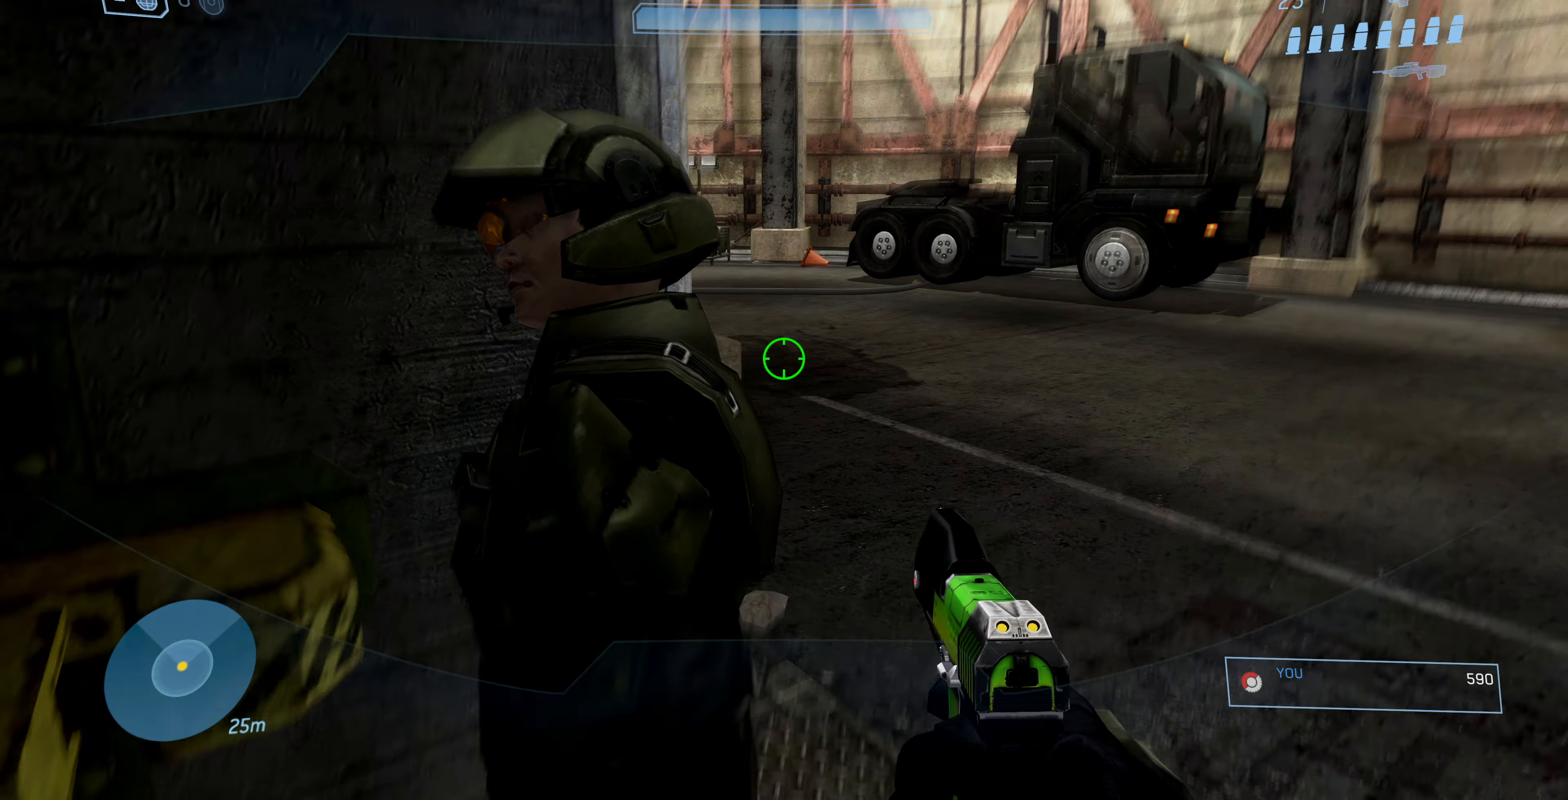
{"buttons": [], "left_stick": "down", "right_stick": "up-left", "events": []}
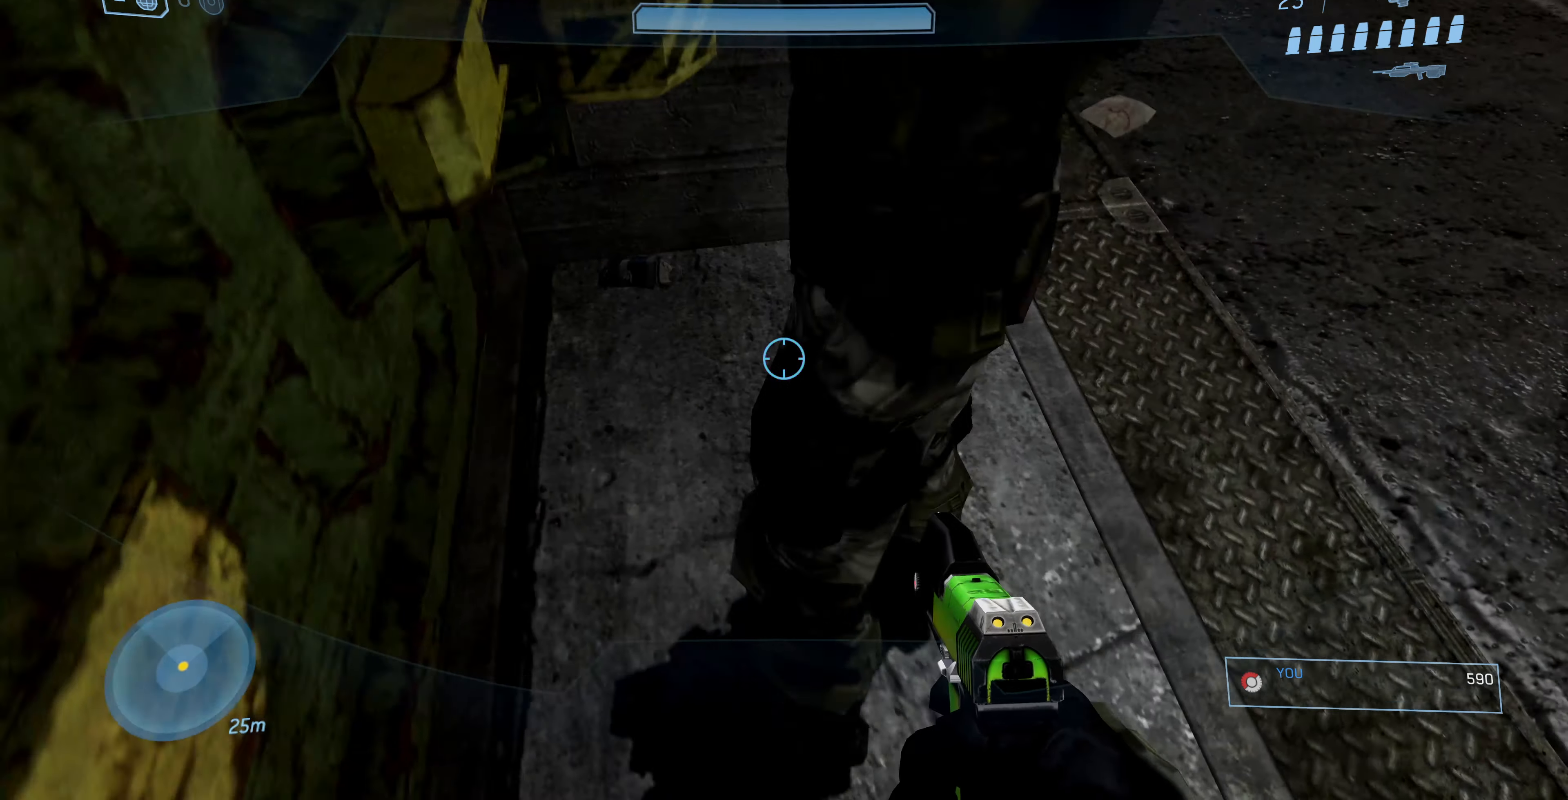
{"buttons": [], "left_stick": "down", "right_stick": "down-left", "events": [[133, "right_stick", "left"], [467, "right_stick", "down-left"]]}